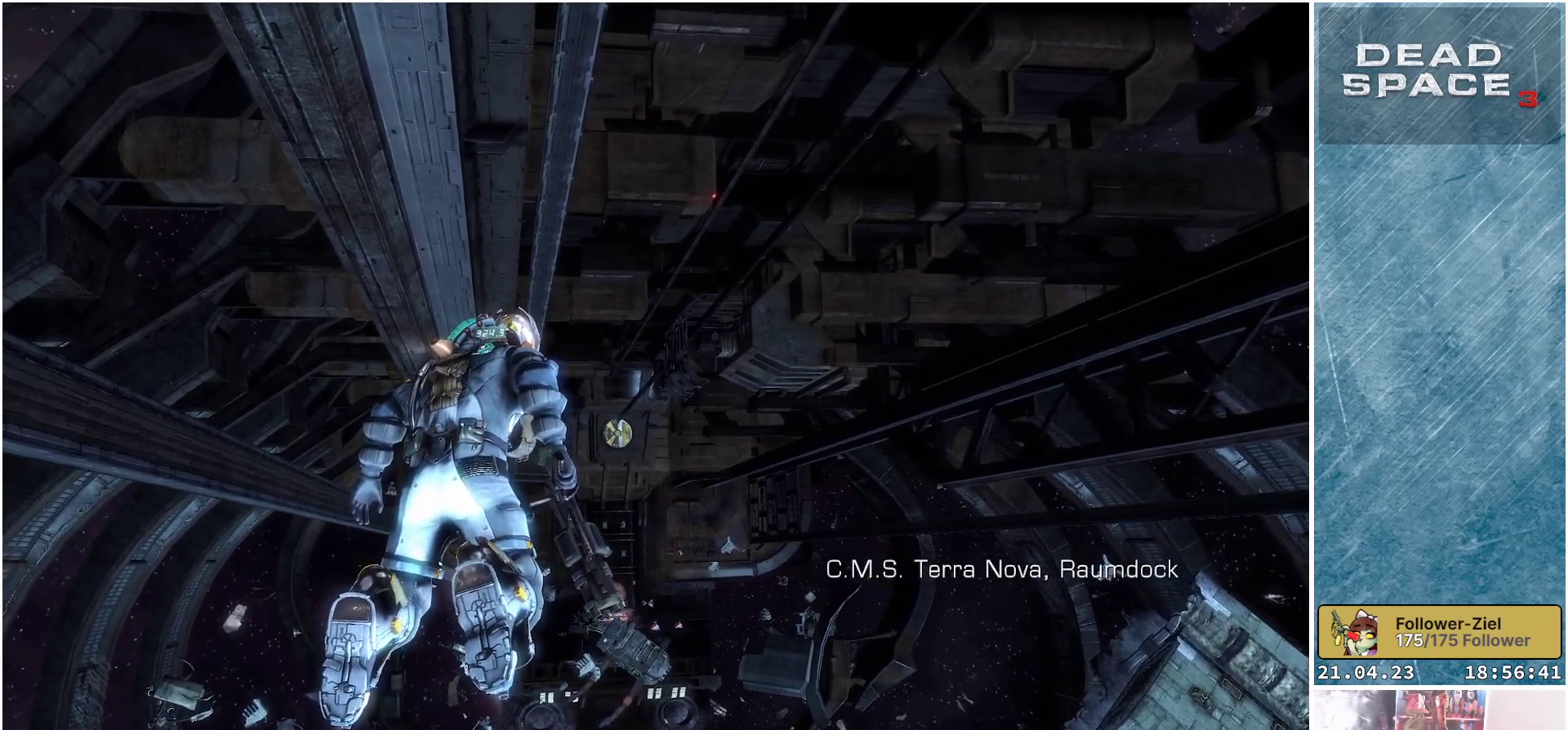
Gameplay with a controller (Xbox layout); each line is a JSON object with the inputs held at the frame after it. "events" lists button and stick changes between this image and that frame as [ms after this image, input, new state], when the widget could be followed in between.
{"buttons": [], "left_stick": "up", "right_stick": "center", "events": []}
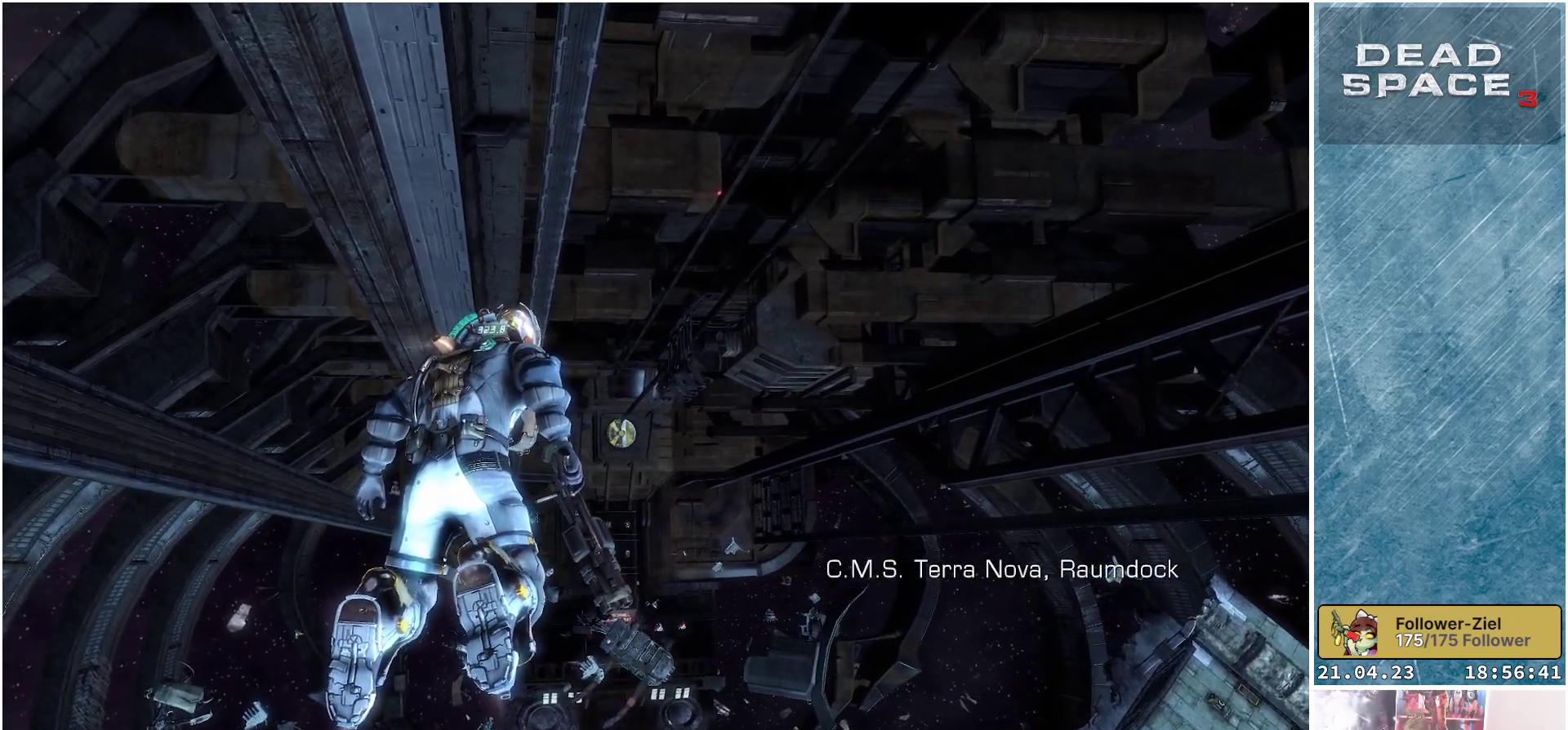
{"buttons": [], "left_stick": "up", "right_stick": "center", "events": []}
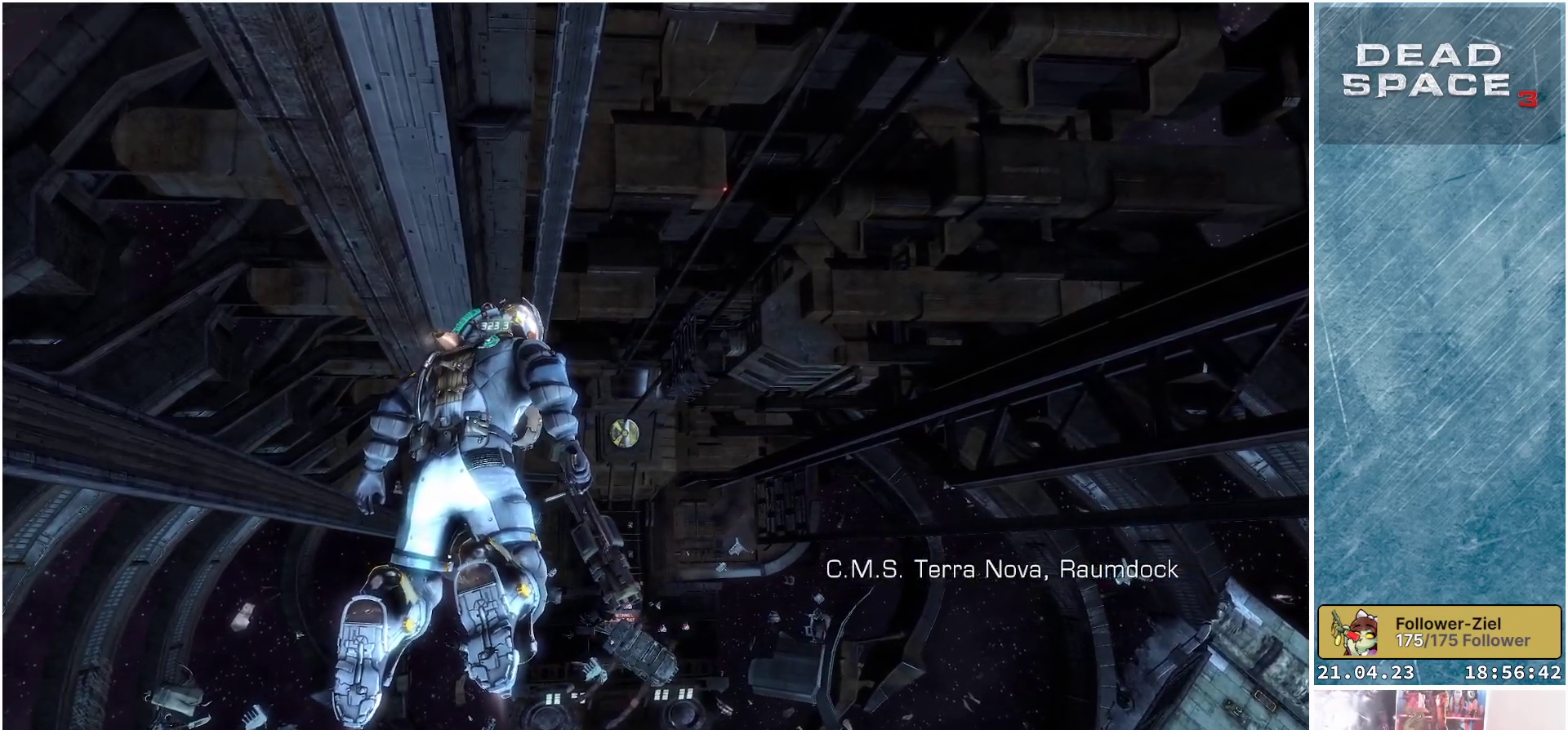
{"buttons": [], "left_stick": "up", "right_stick": "center", "events": []}
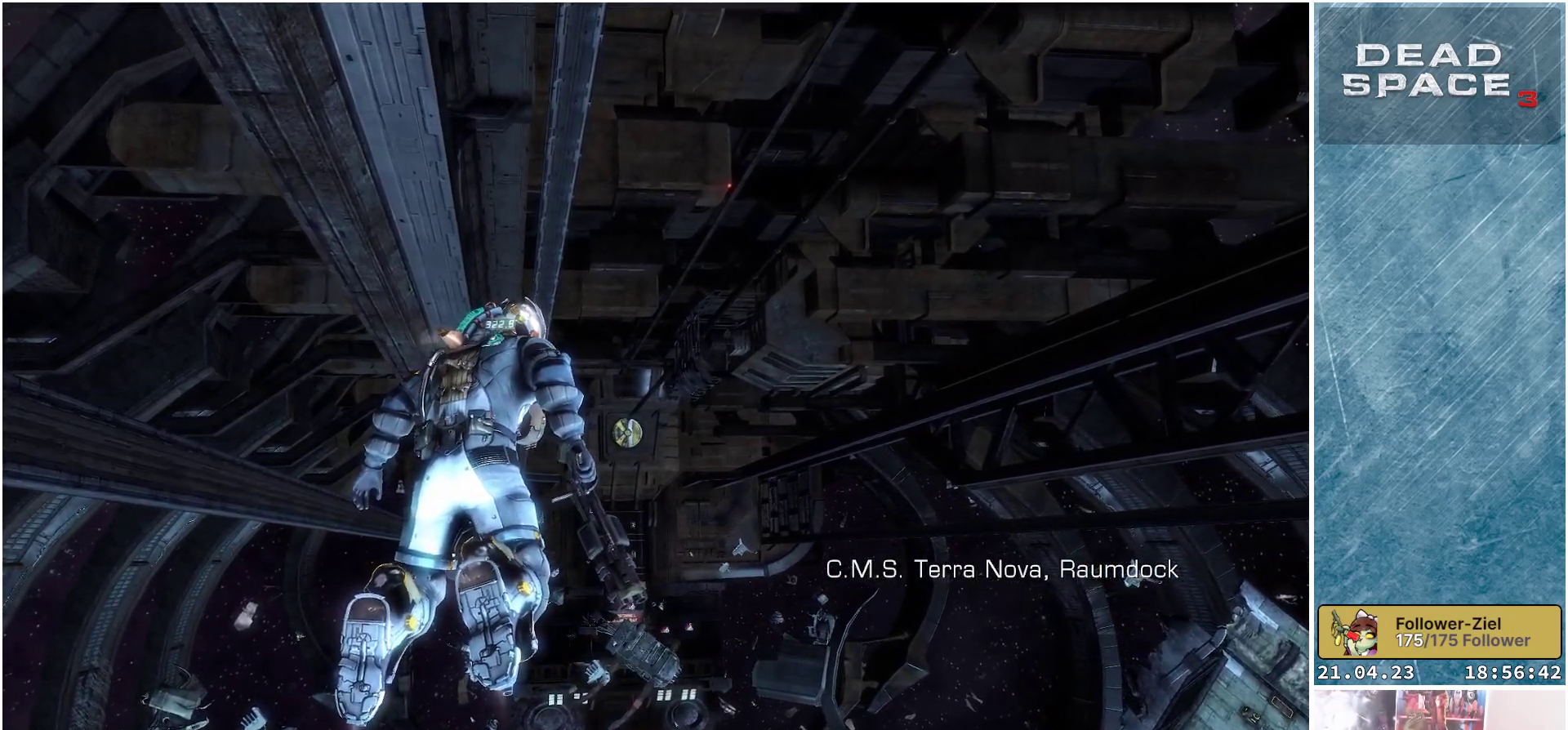
{"buttons": [], "left_stick": "up", "right_stick": "center", "events": []}
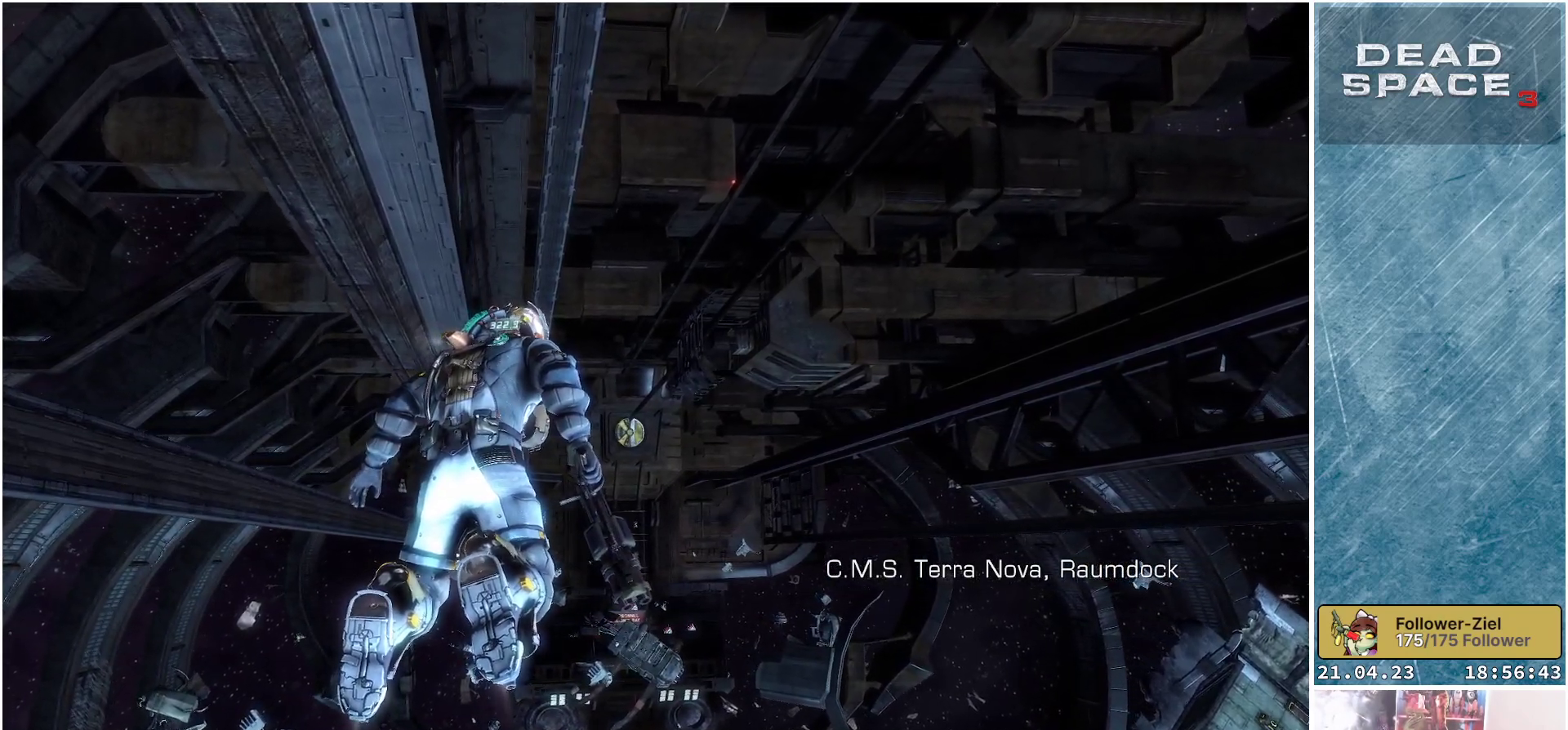
{"buttons": [], "left_stick": "up", "right_stick": "center", "events": []}
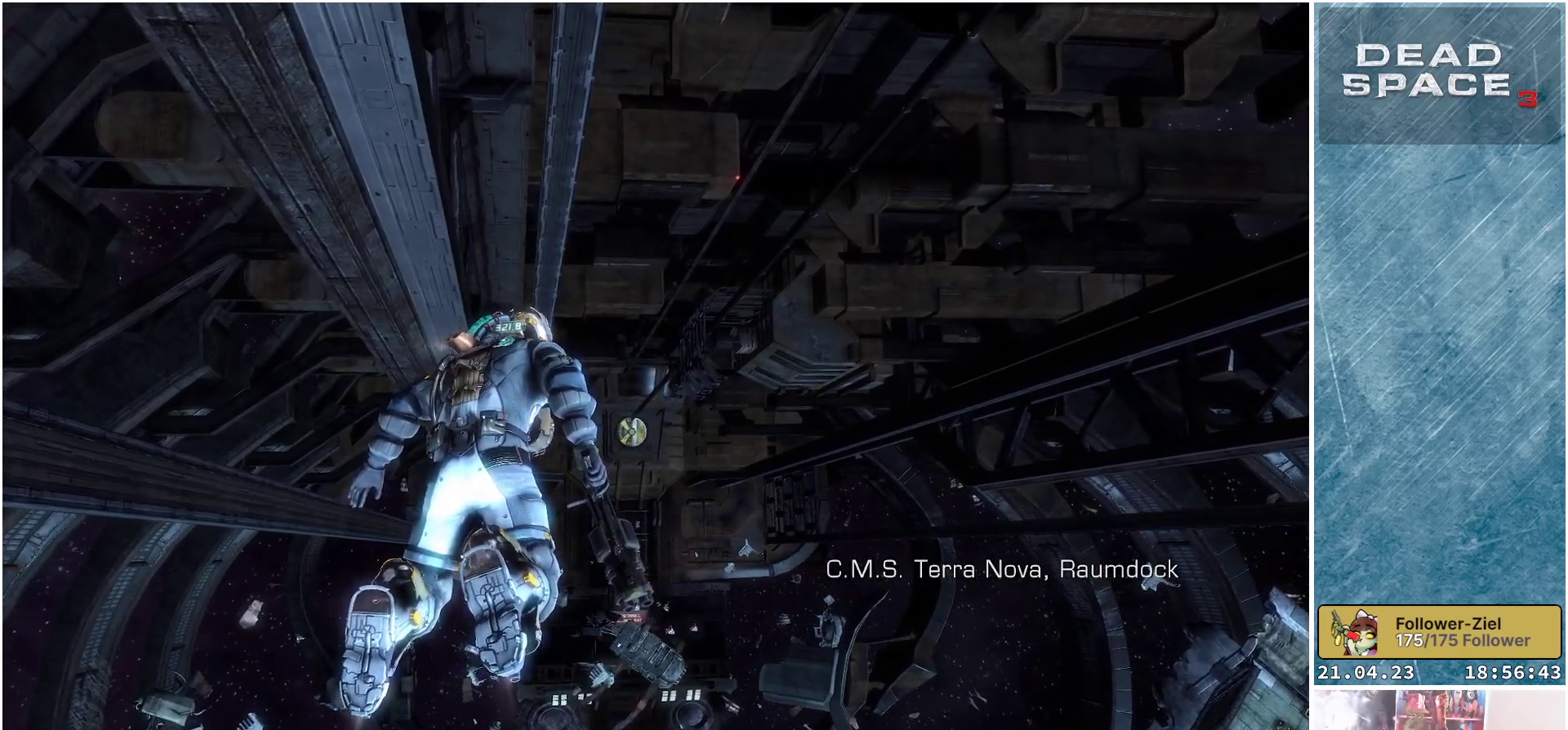
{"buttons": [], "left_stick": "up", "right_stick": "down", "events": [[133, "right_stick", "down"]]}
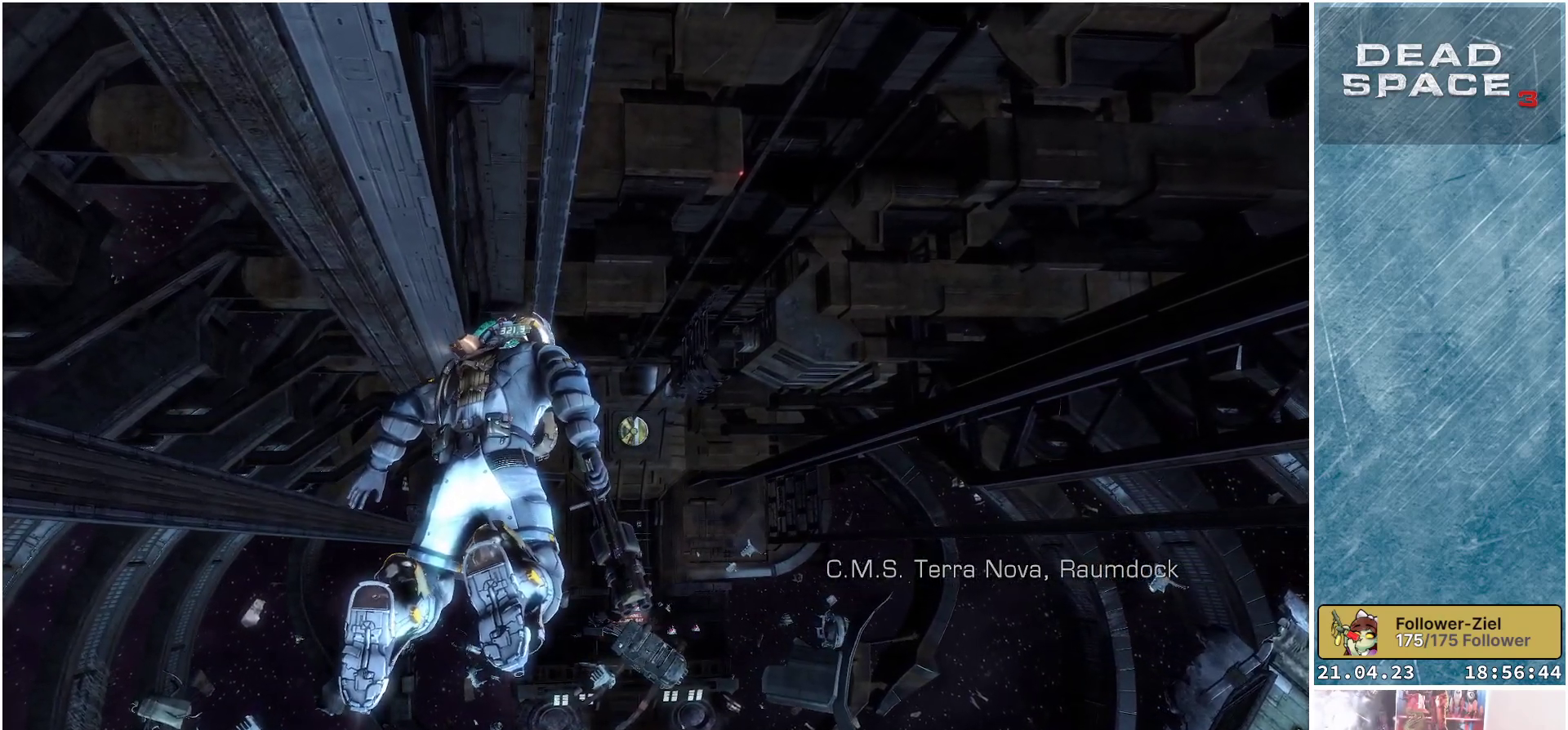
{"buttons": [], "left_stick": "up", "right_stick": "down", "events": []}
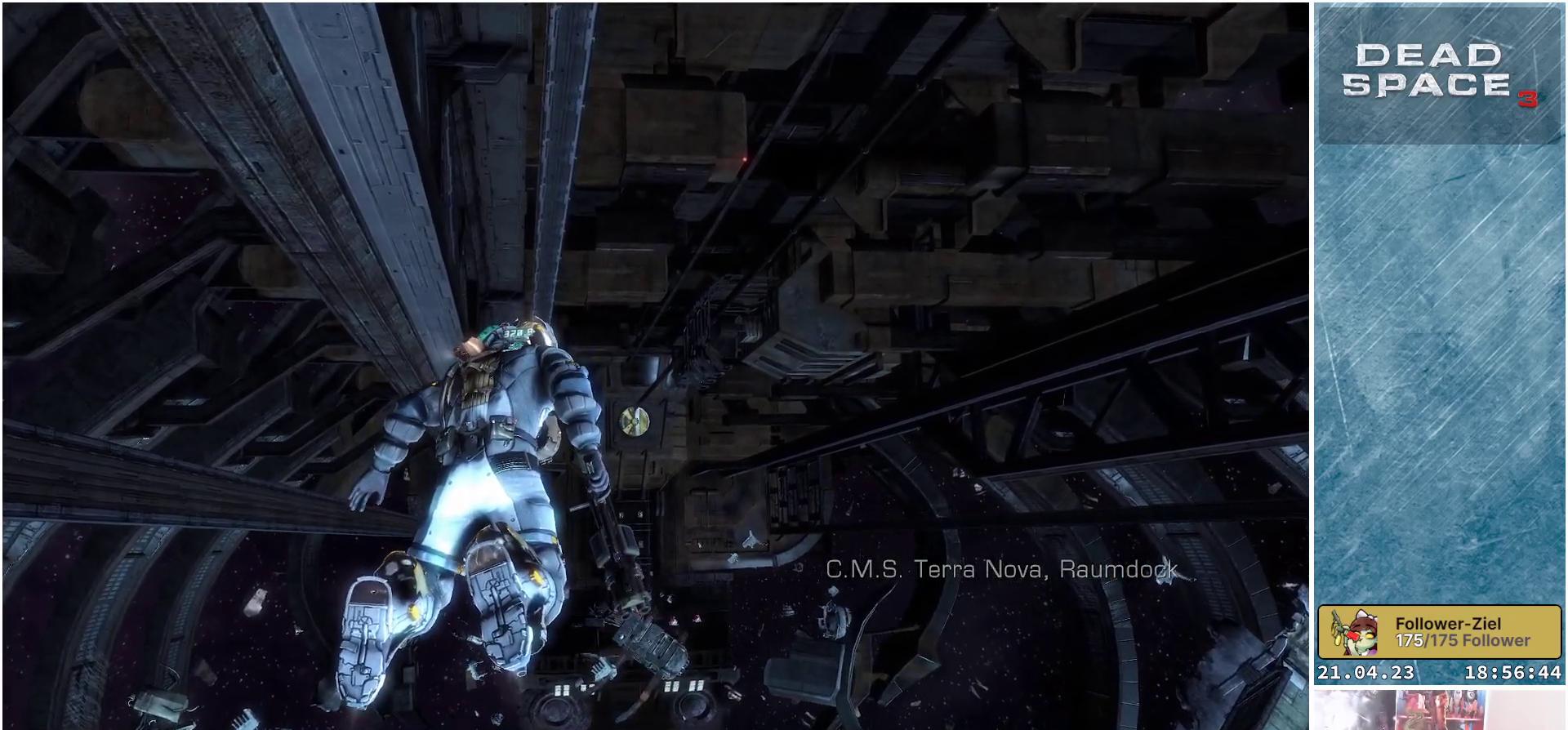
{"buttons": [], "left_stick": "up", "right_stick": "down", "events": []}
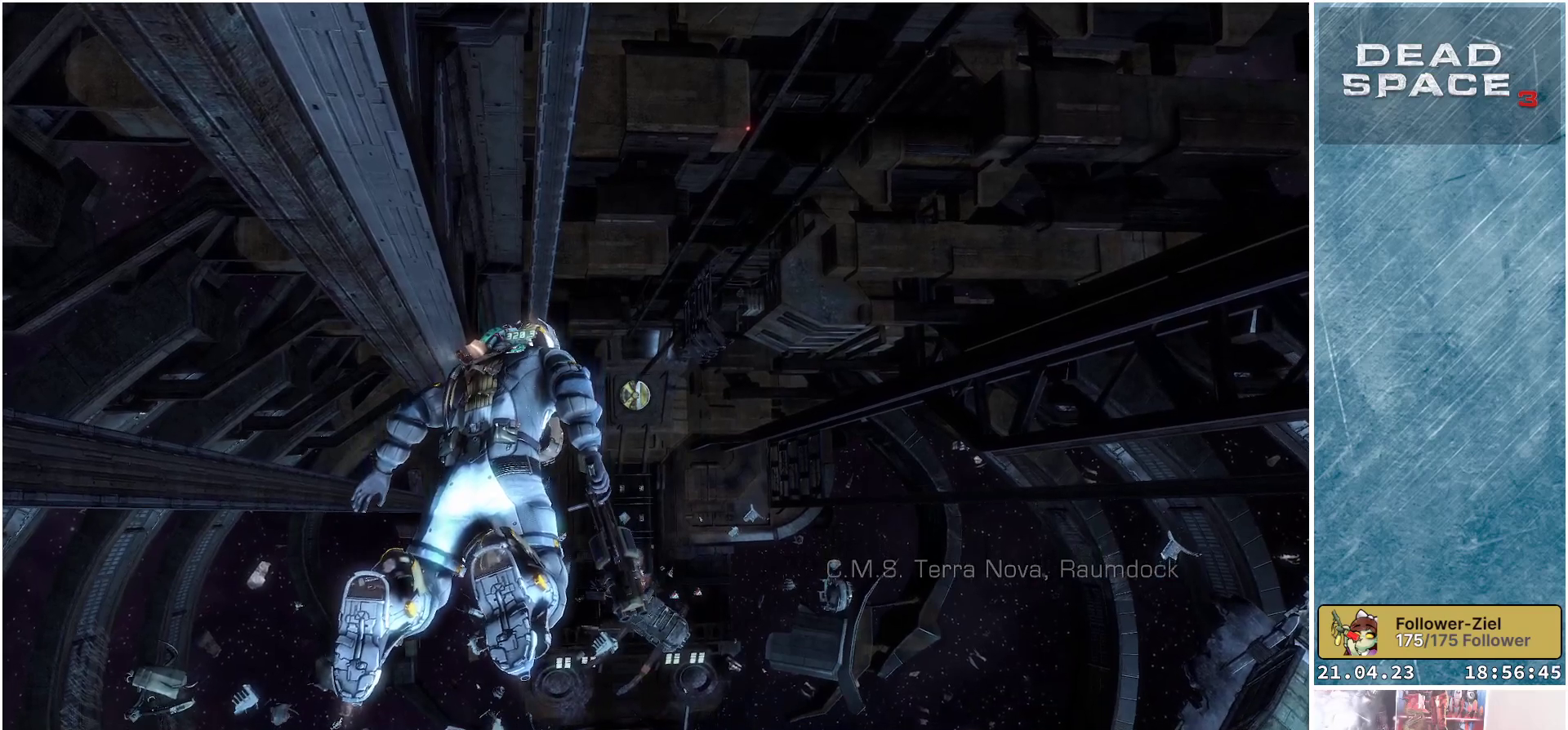
{"buttons": [], "left_stick": "up", "right_stick": "down-right", "events": [[450, "right_stick", "down-right"]]}
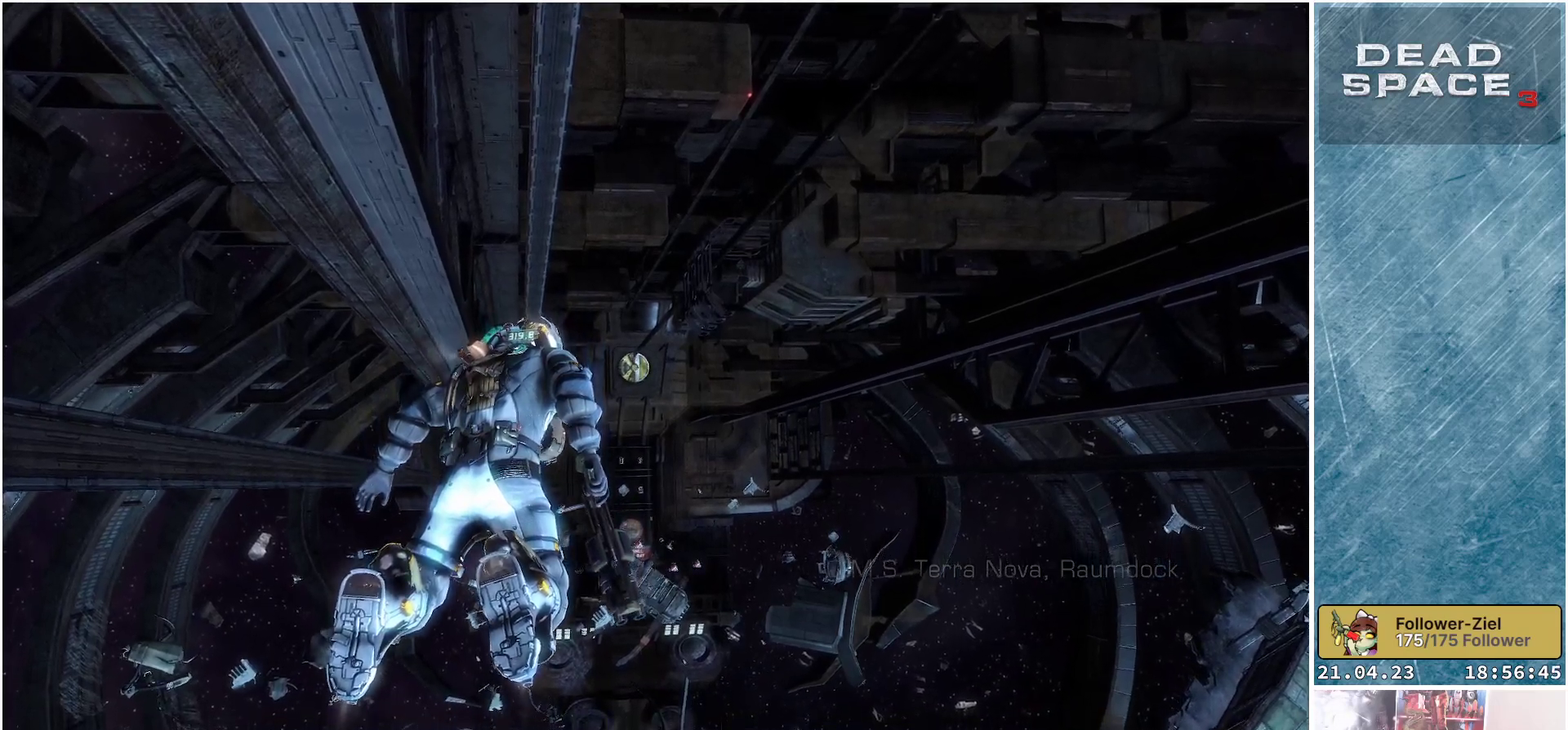
{"buttons": [], "left_stick": "up-left", "right_stick": "down-right", "events": [[133, "left_stick", "up-left"]]}
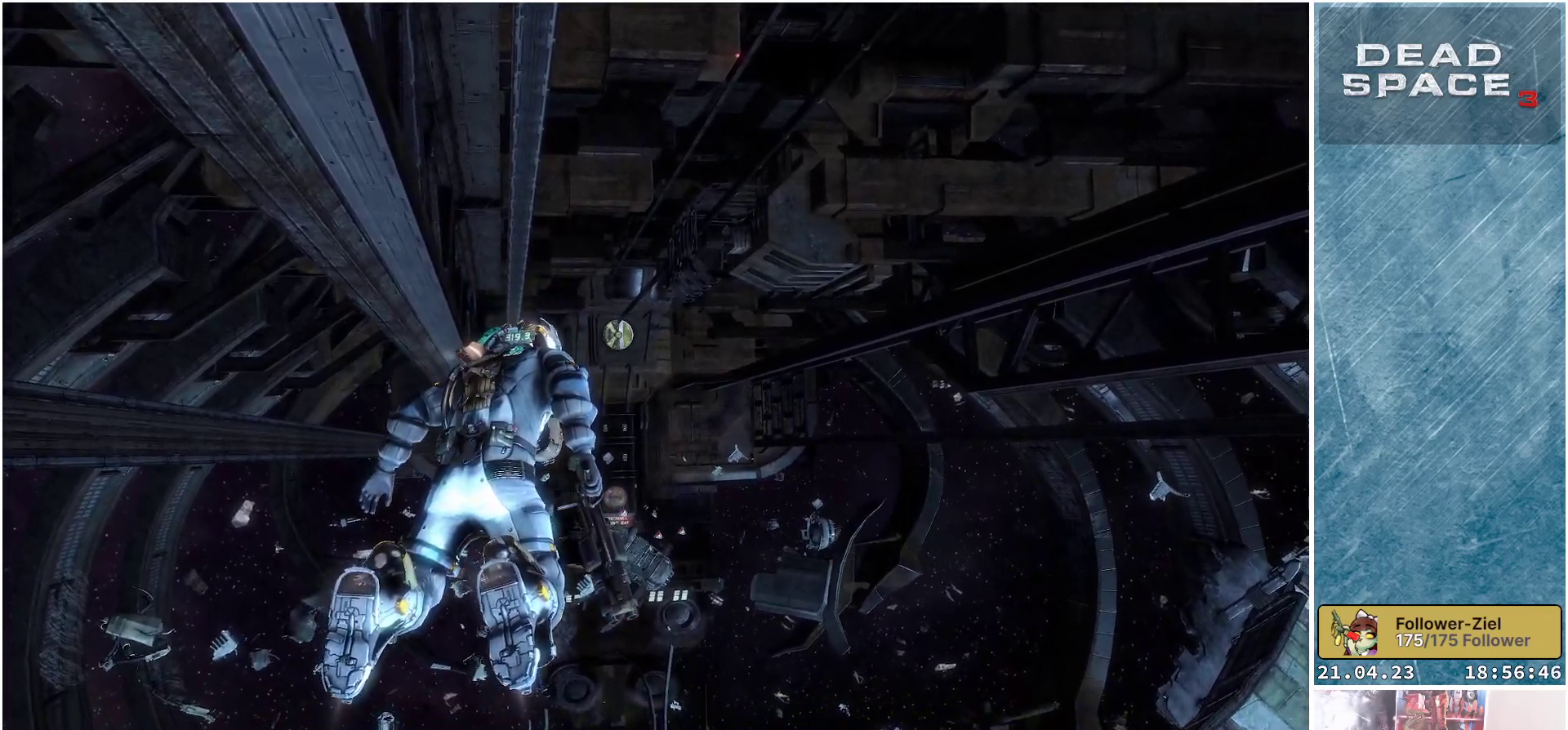
{"buttons": [], "left_stick": "up-left", "right_stick": "down-right", "events": []}
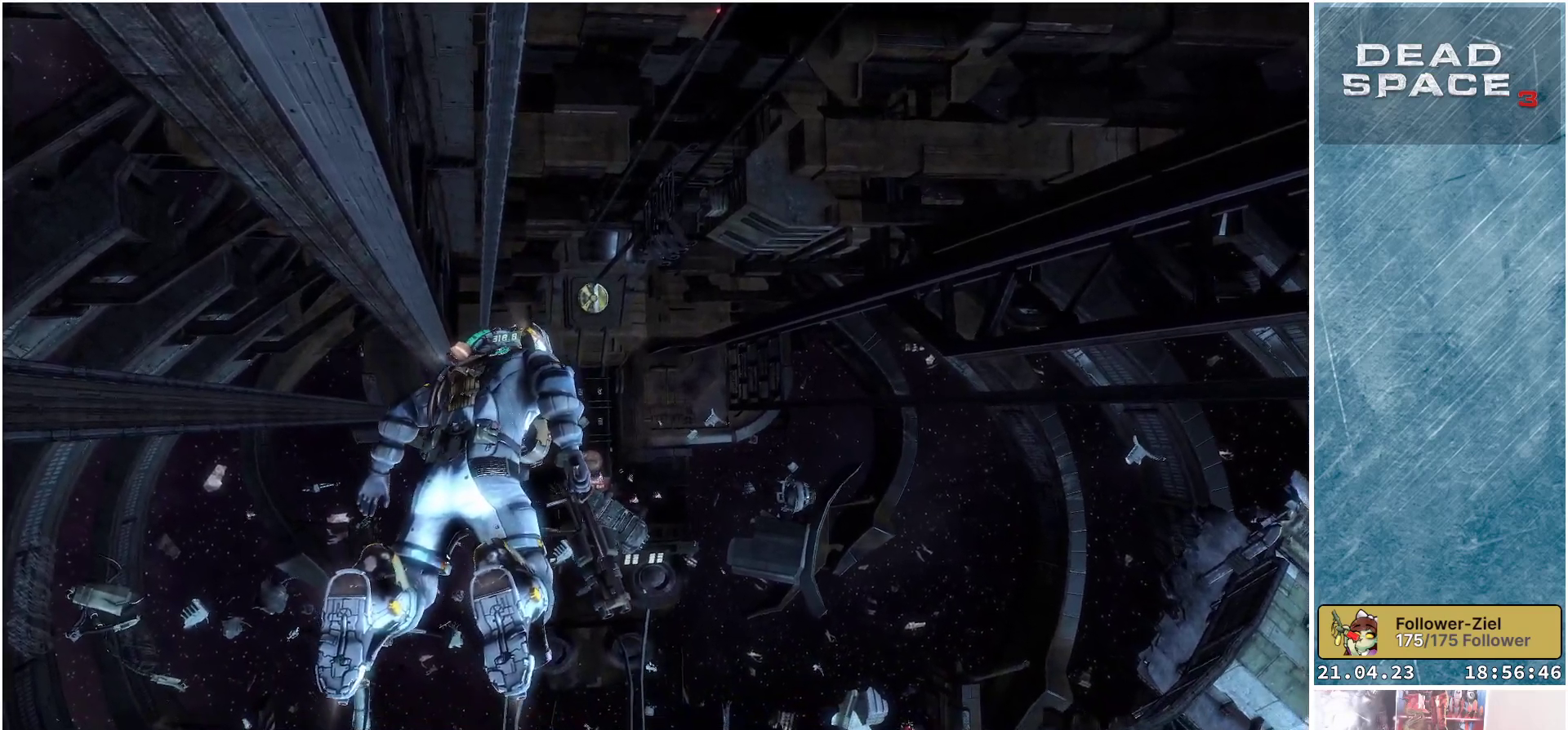
{"buttons": [], "left_stick": "up-left", "right_stick": "down-right", "events": []}
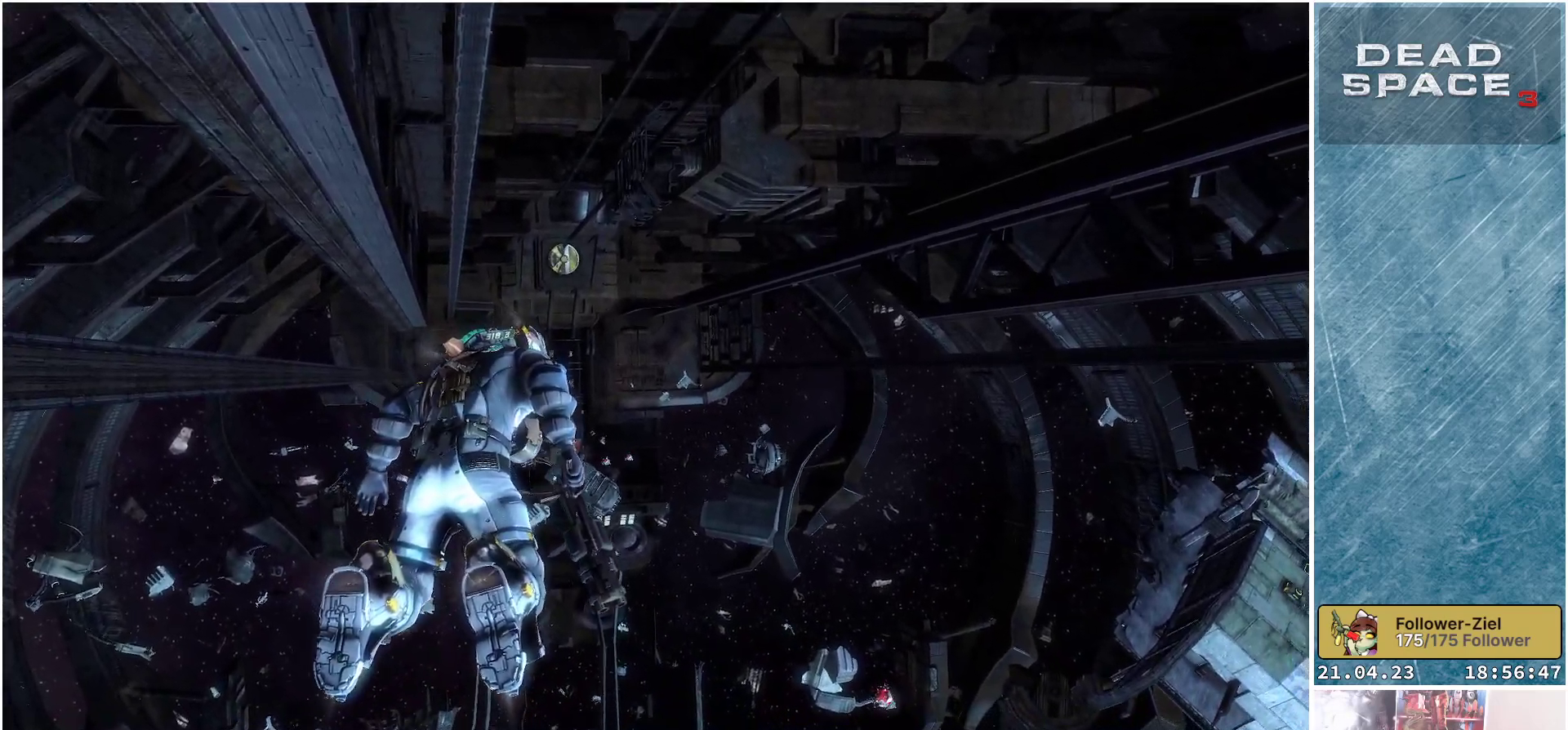
{"buttons": [], "left_stick": "up-left", "right_stick": "down-right", "events": []}
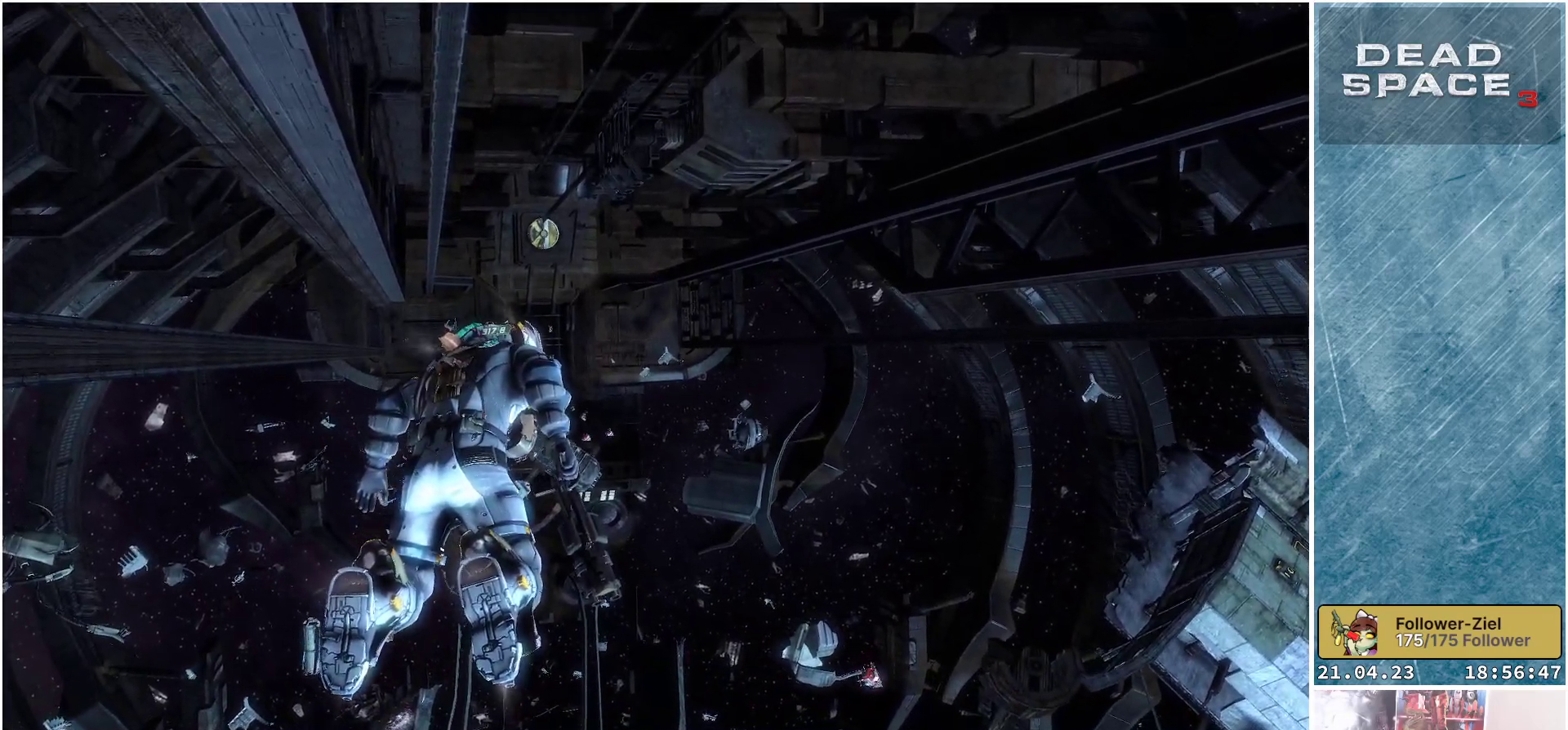
{"buttons": [], "left_stick": "up-left", "right_stick": "up", "events": [[17, "right_stick", "center"], [450, "right_stick", "up"]]}
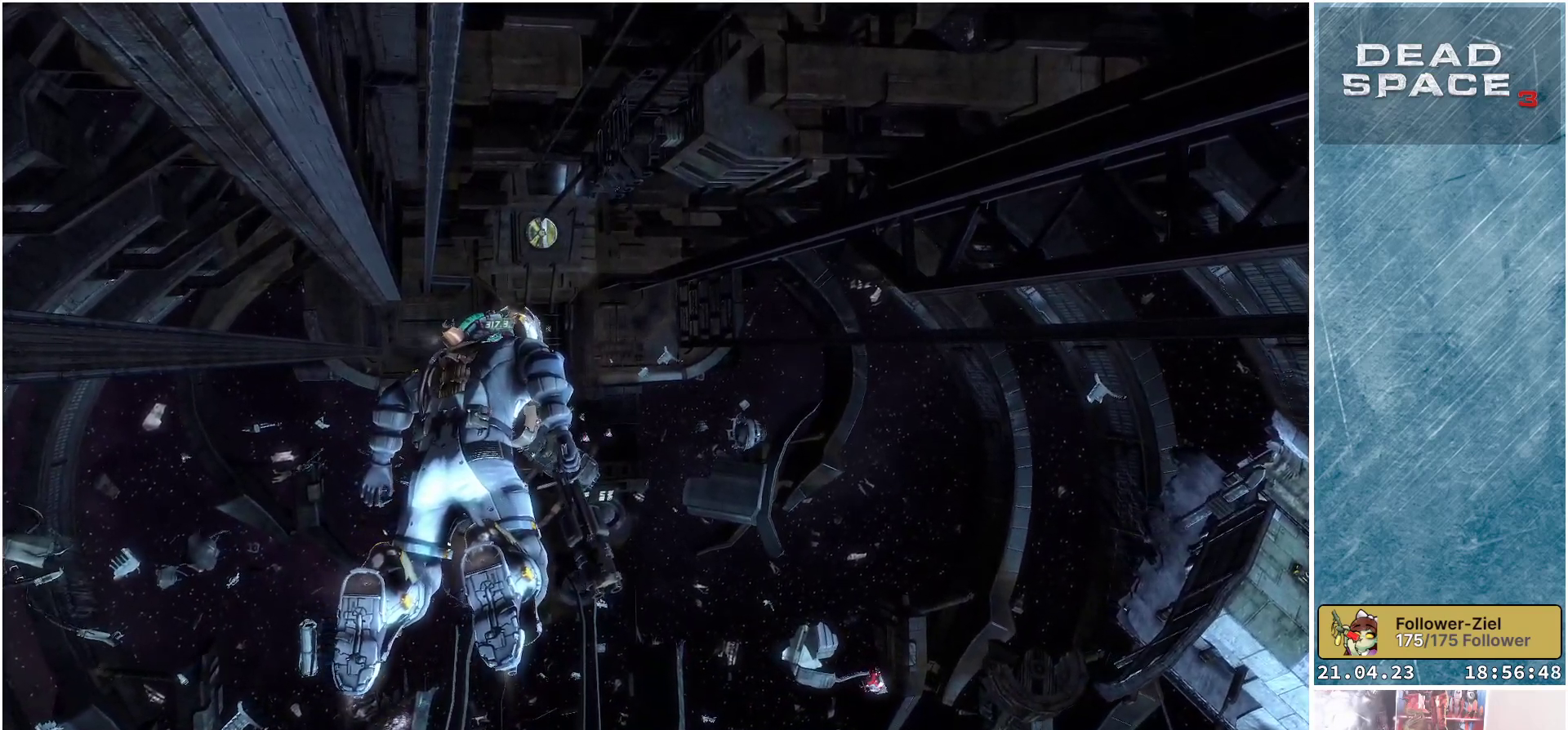
{"buttons": [], "left_stick": "up-left", "right_stick": "up", "events": []}
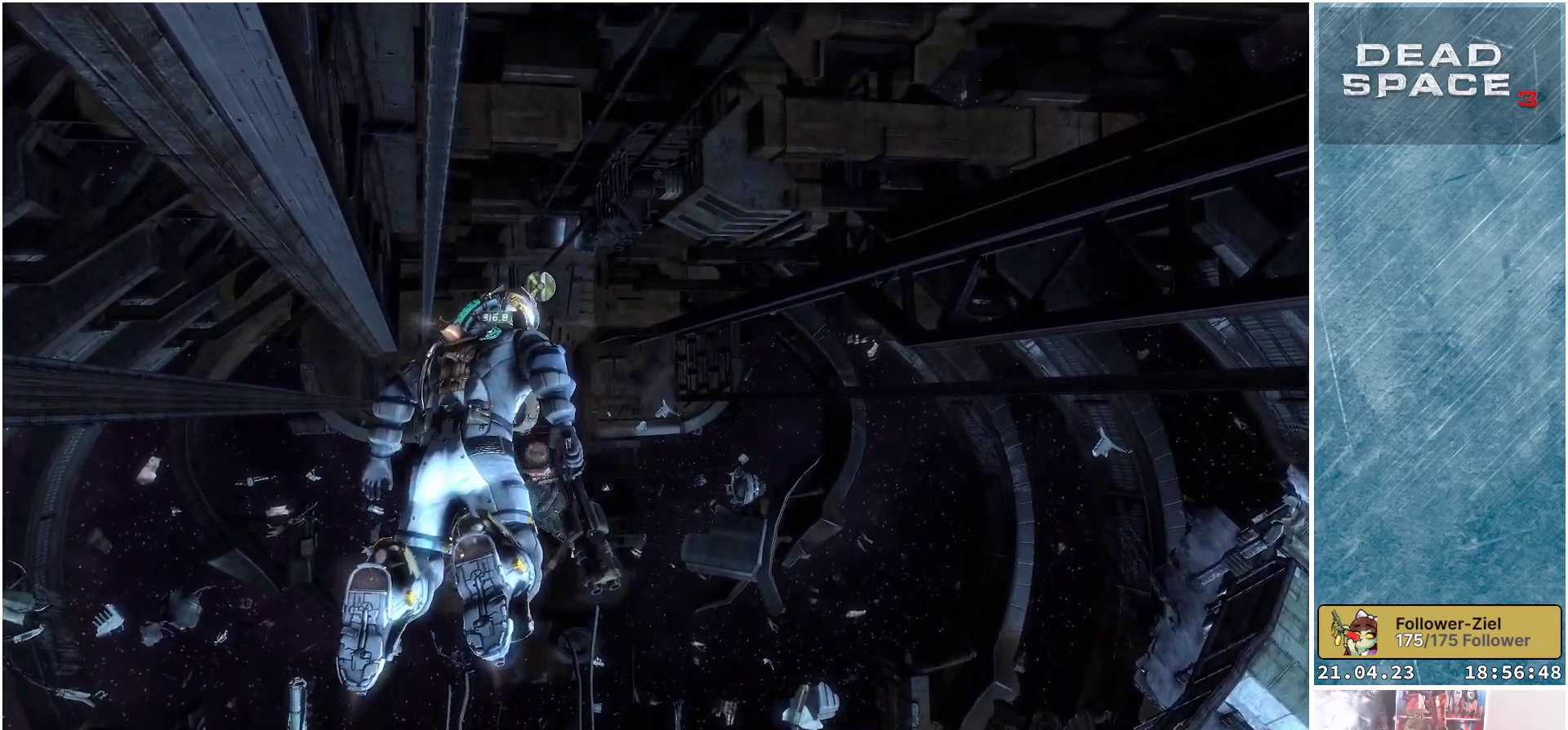
{"buttons": [], "left_stick": "center", "right_stick": "down-right", "events": [[167, "right_stick", "center"], [333, "right_stick", "down-right"], [500, "left_stick", "center"]]}
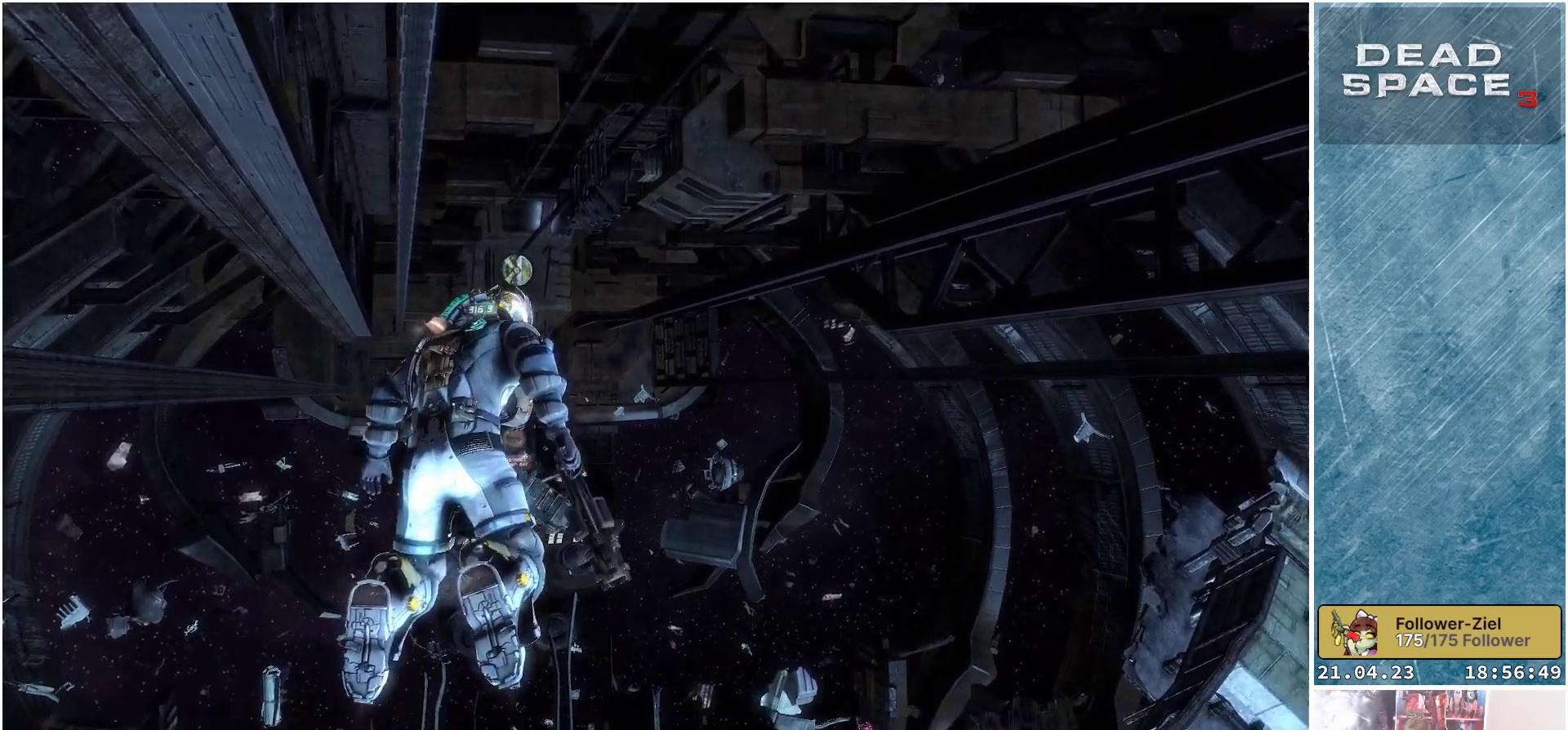
{"buttons": [], "left_stick": "center", "right_stick": "down-right", "events": []}
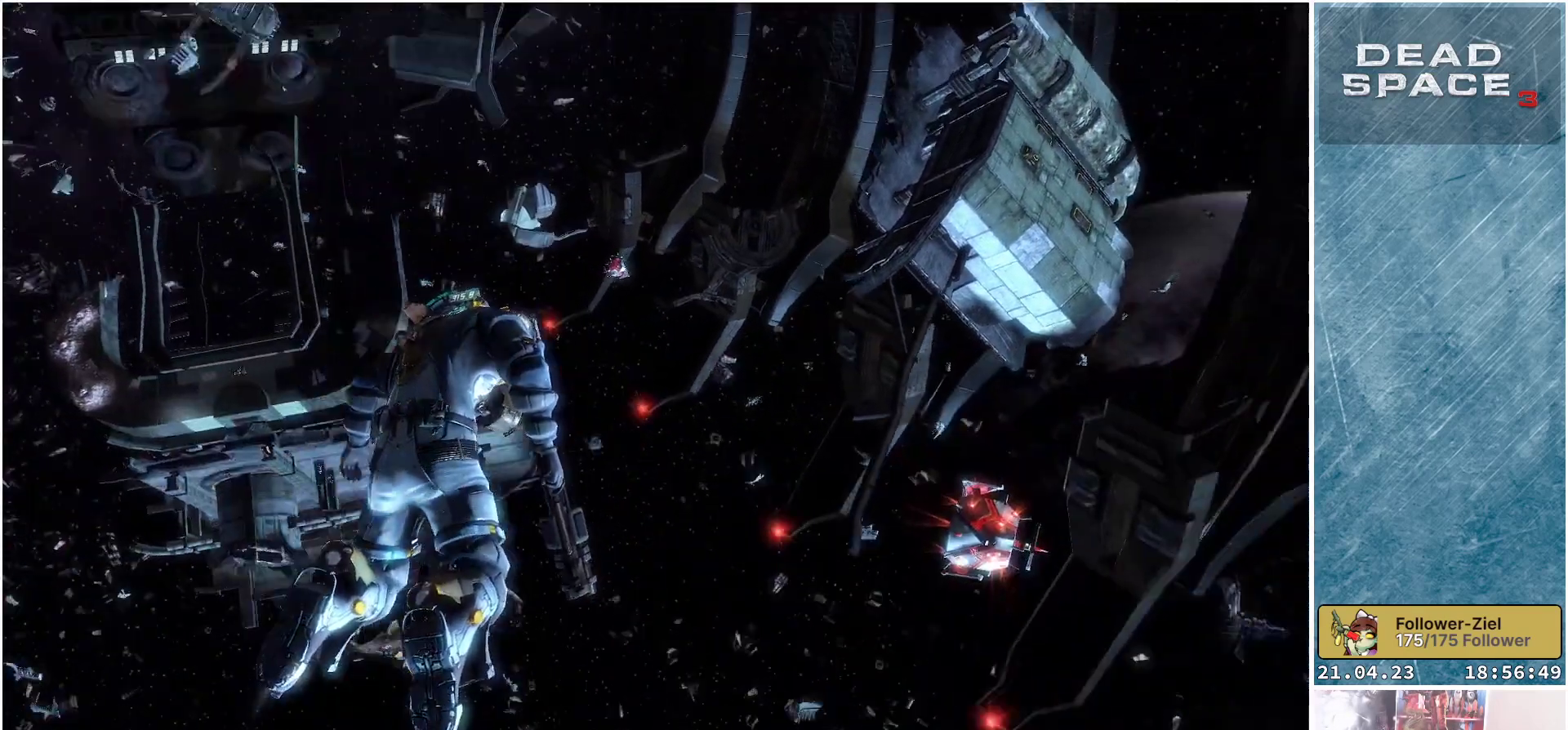
{"buttons": [], "left_stick": "center", "right_stick": "right", "events": [[250, "right_stick", "right"]]}
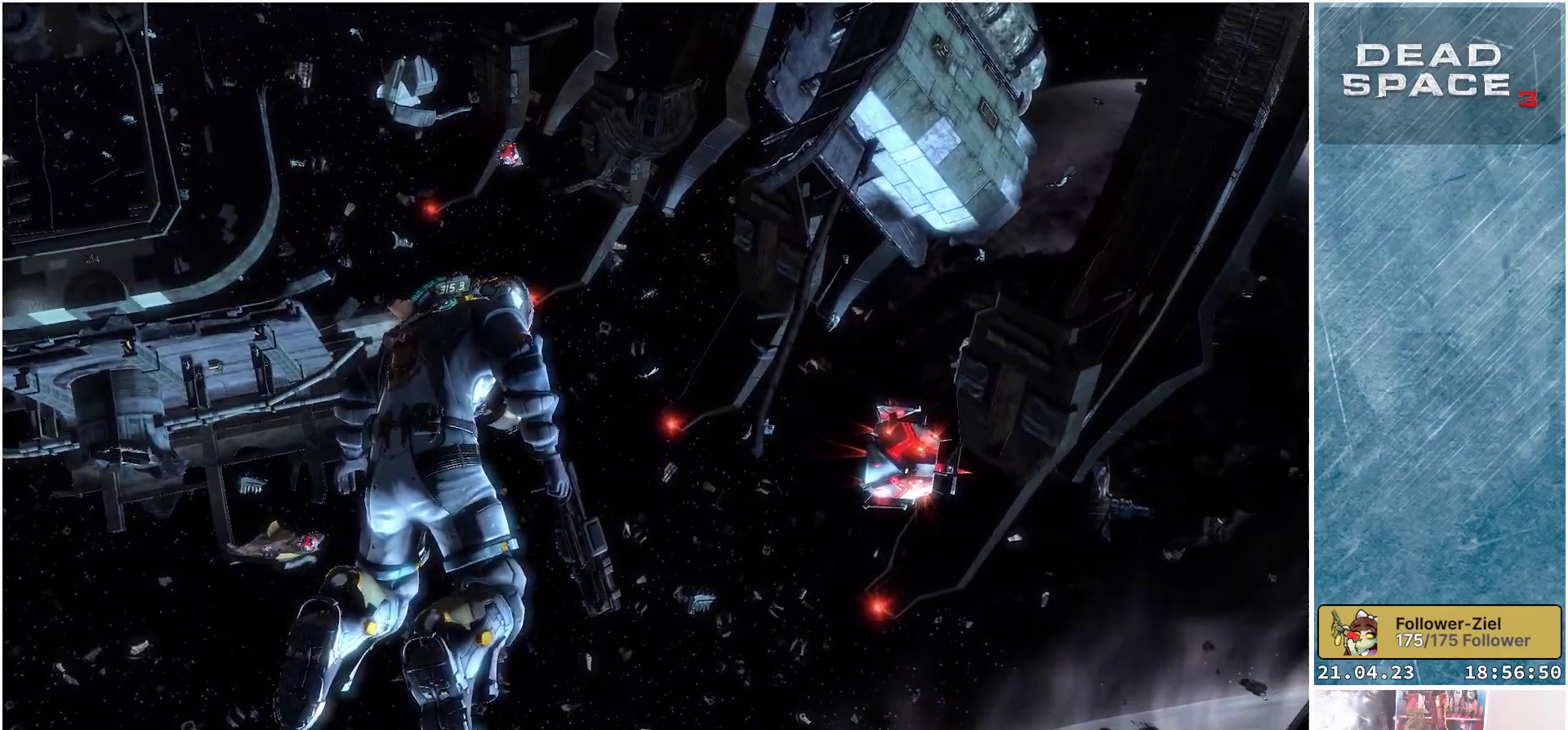
{"buttons": ["L2", "R2"], "left_stick": "center", "right_stick": "down-right", "events": [[200, "L2", "down"], [217, "right_stick", "down-right"], [467, "R2", "down"]]}
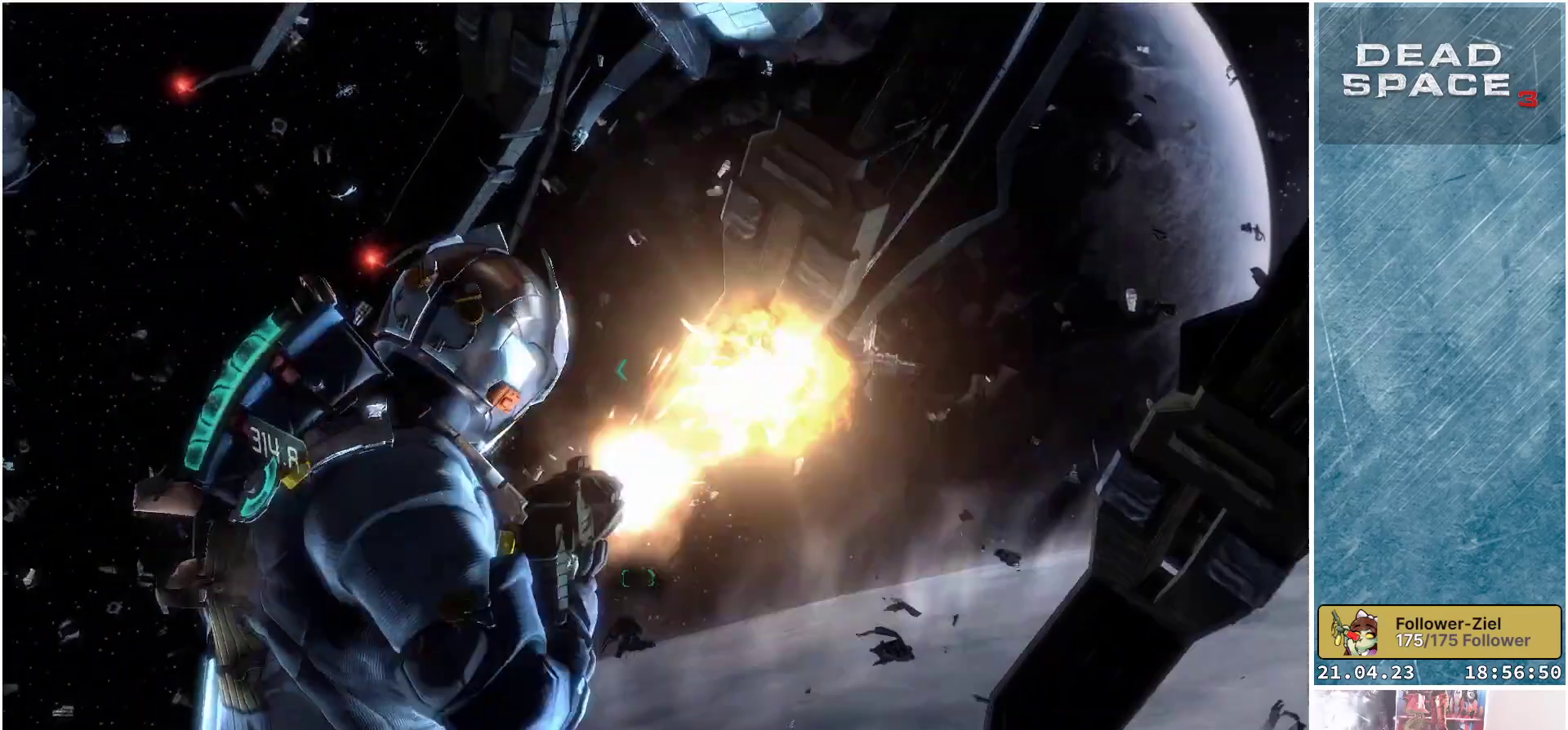
{"buttons": [], "left_stick": "center", "right_stick": "left", "events": [[167, "right_stick", "center"], [233, "R2", "up"], [367, "L2", "up"], [467, "right_stick", "left"]]}
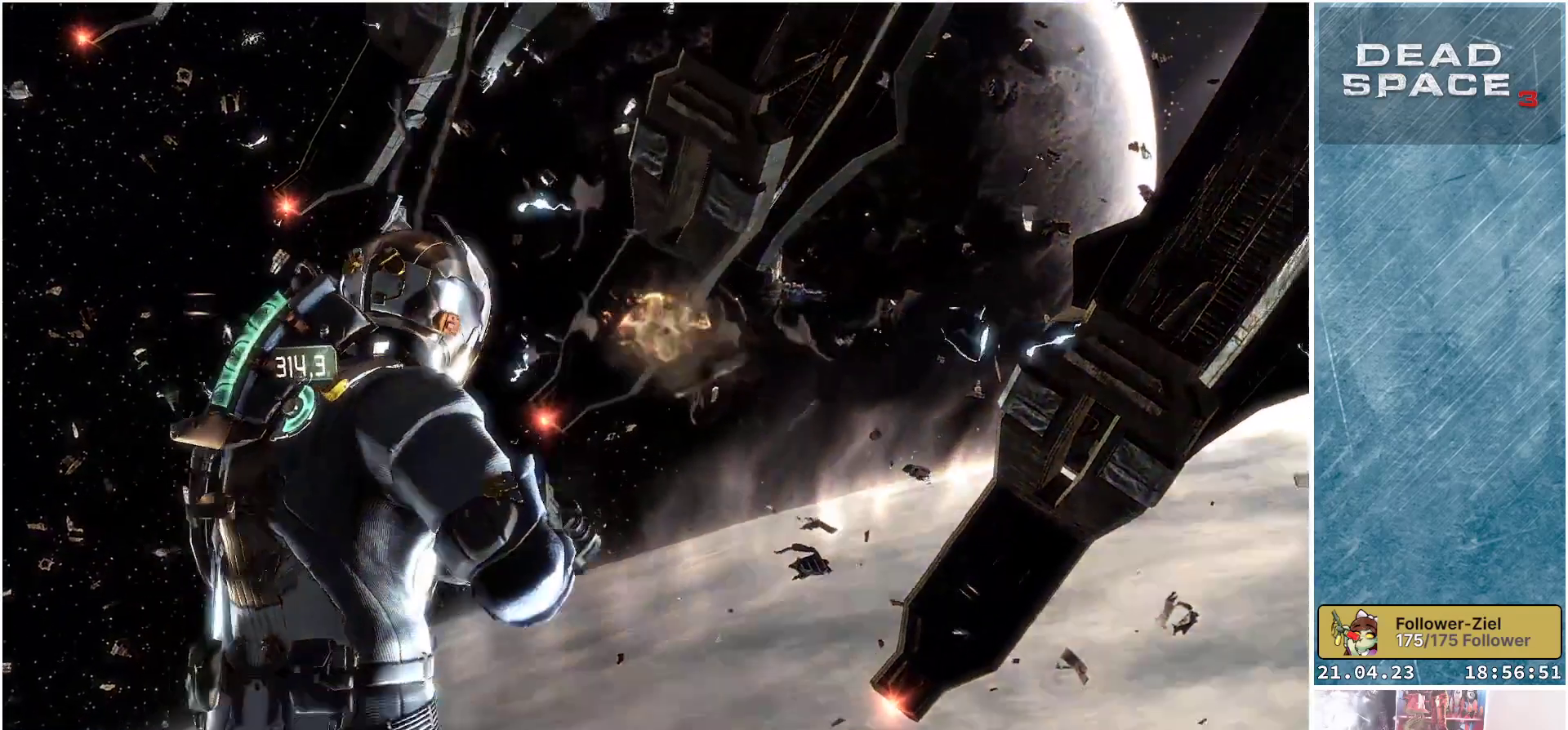
{"buttons": [], "left_stick": "center", "right_stick": "up-left", "events": [[50, "right_stick", "up-left"]]}
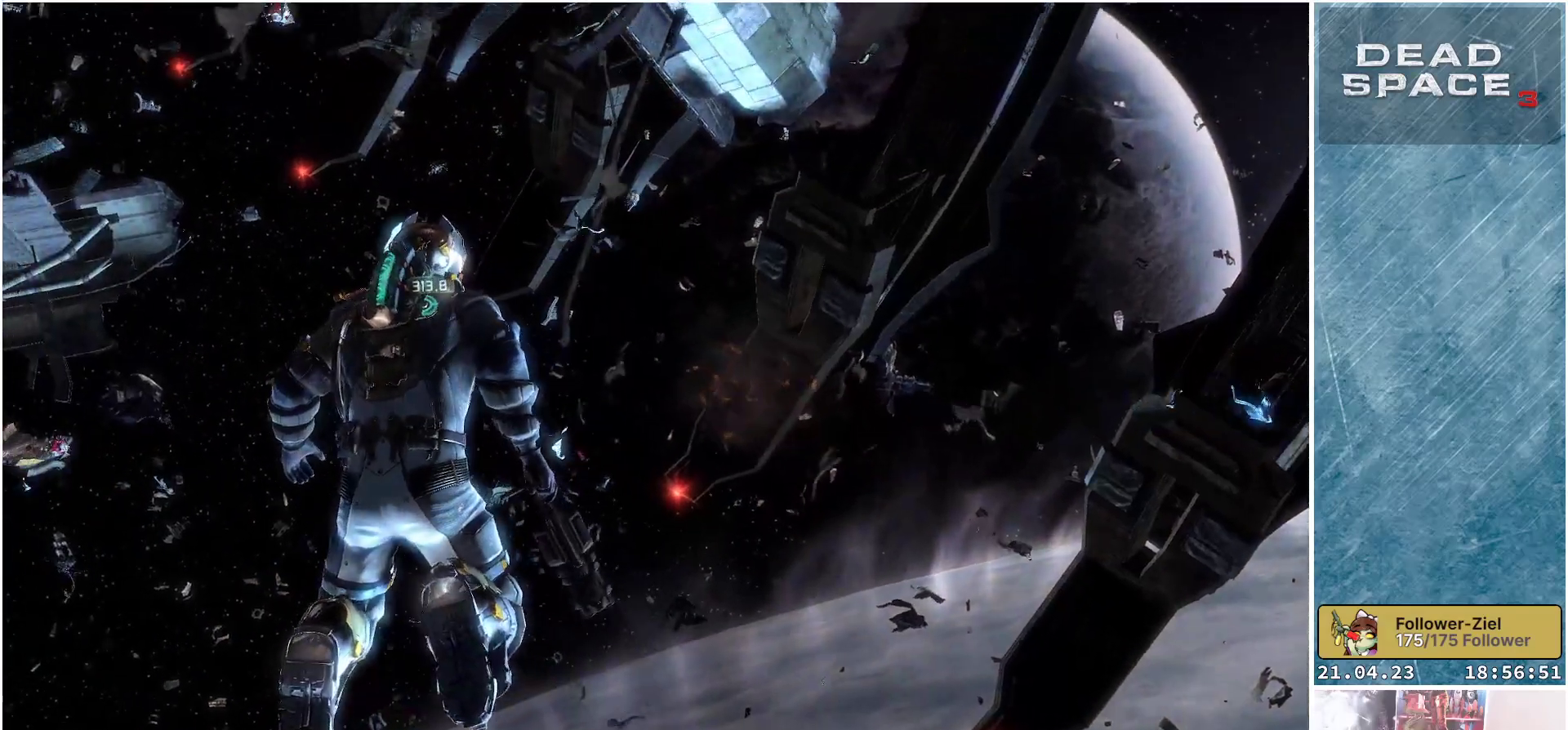
{"buttons": [], "left_stick": "center", "right_stick": "up-left", "events": []}
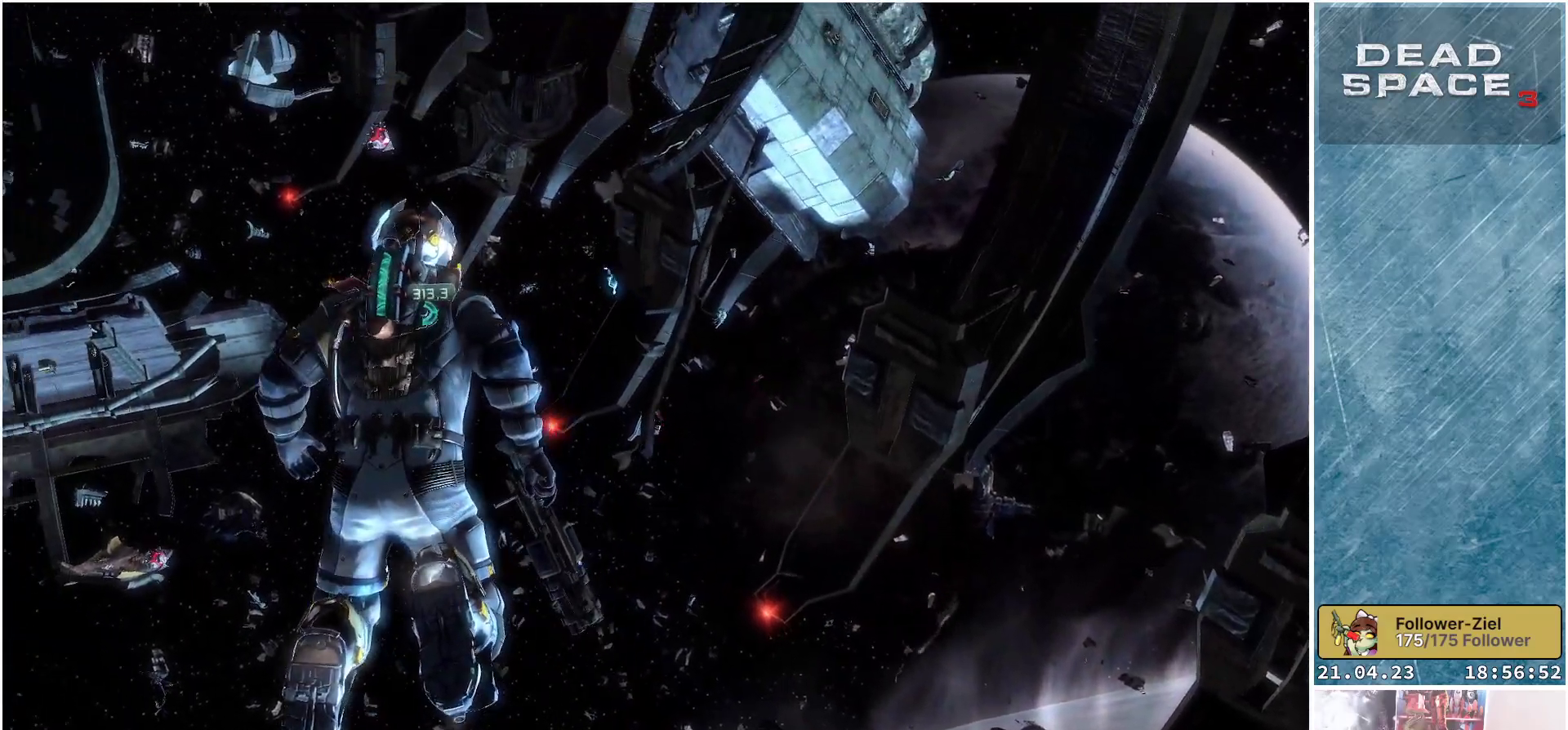
{"buttons": [], "left_stick": "up", "right_stick": "up-left", "events": [[67, "right_stick", "left"], [167, "left_stick", "up"], [267, "right_stick", "up-left"]]}
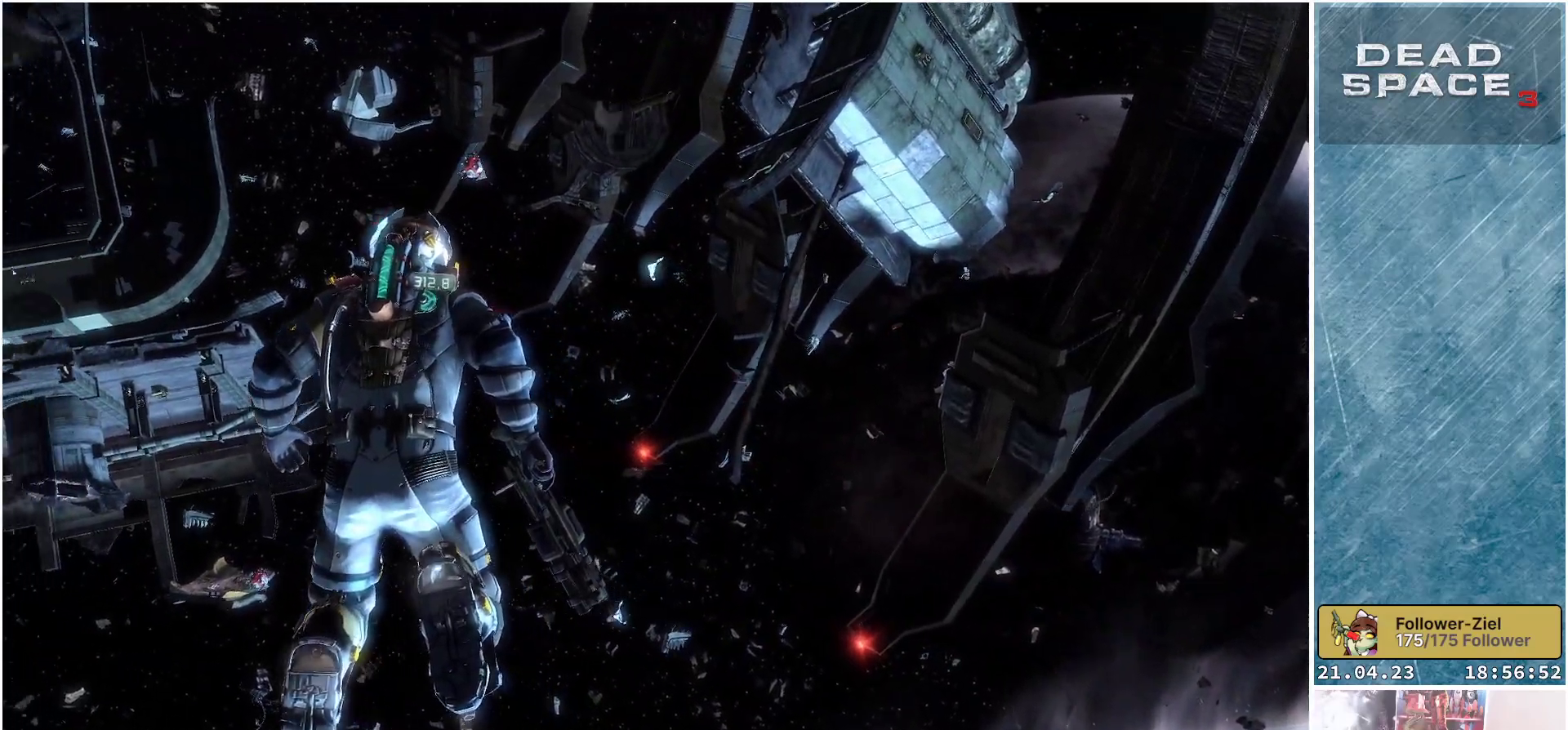
{"buttons": [], "left_stick": "up", "right_stick": "up-left", "events": []}
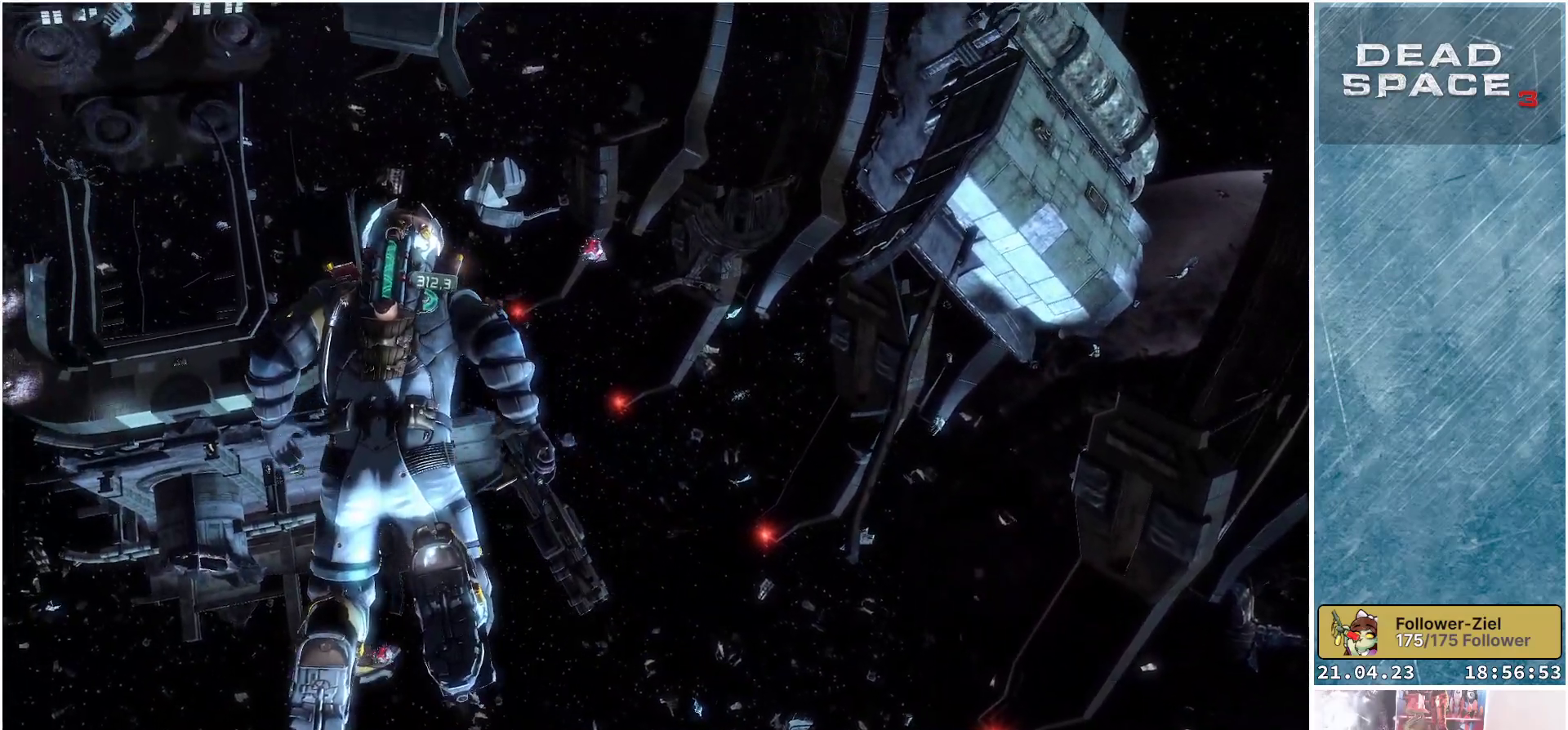
{"buttons": [], "left_stick": "up", "right_stick": "left", "events": [[83, "right_stick", "left"]]}
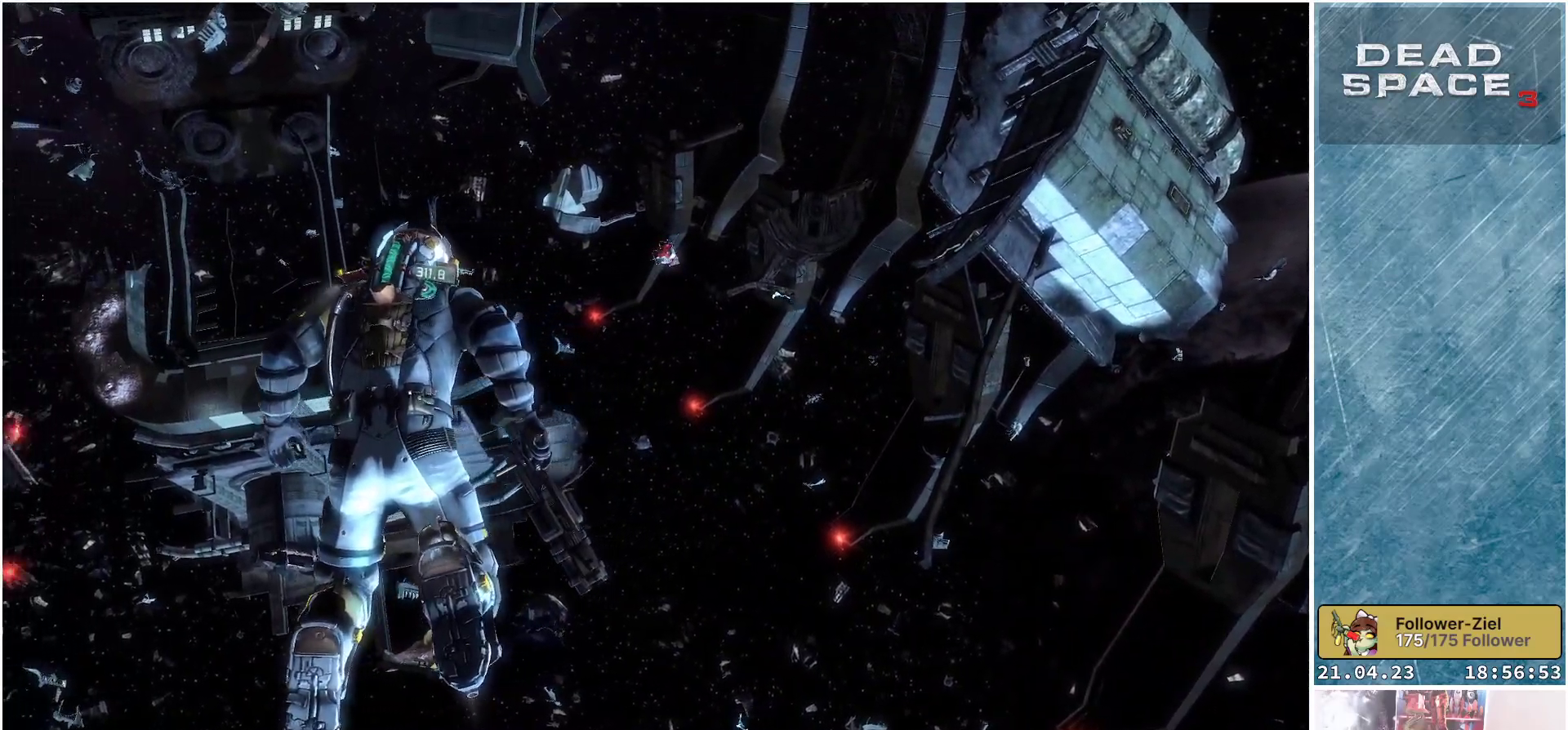
{"buttons": [], "left_stick": "up", "right_stick": "left", "events": []}
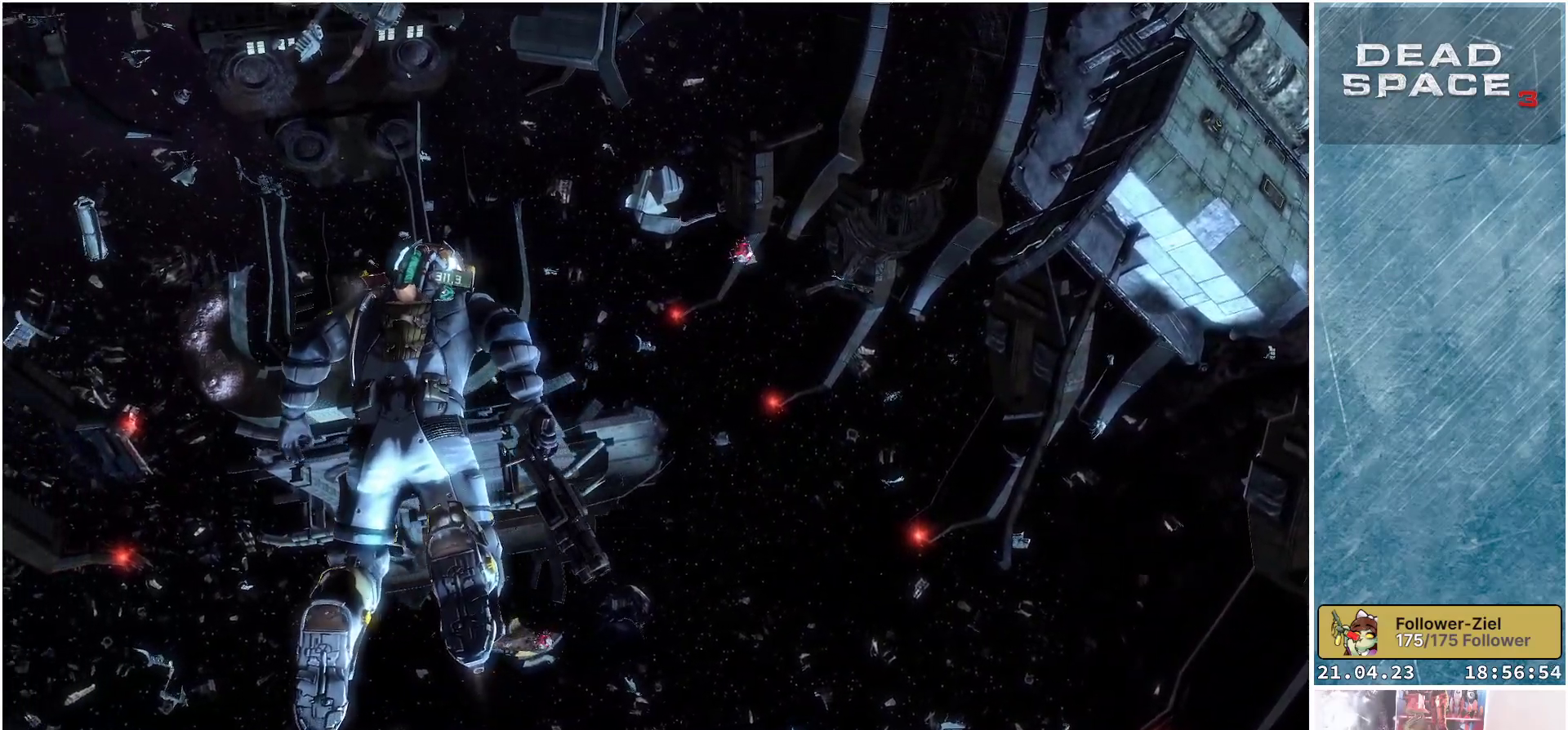
{"buttons": [], "left_stick": "up", "right_stick": "center", "events": [[233, "right_stick", "center"]]}
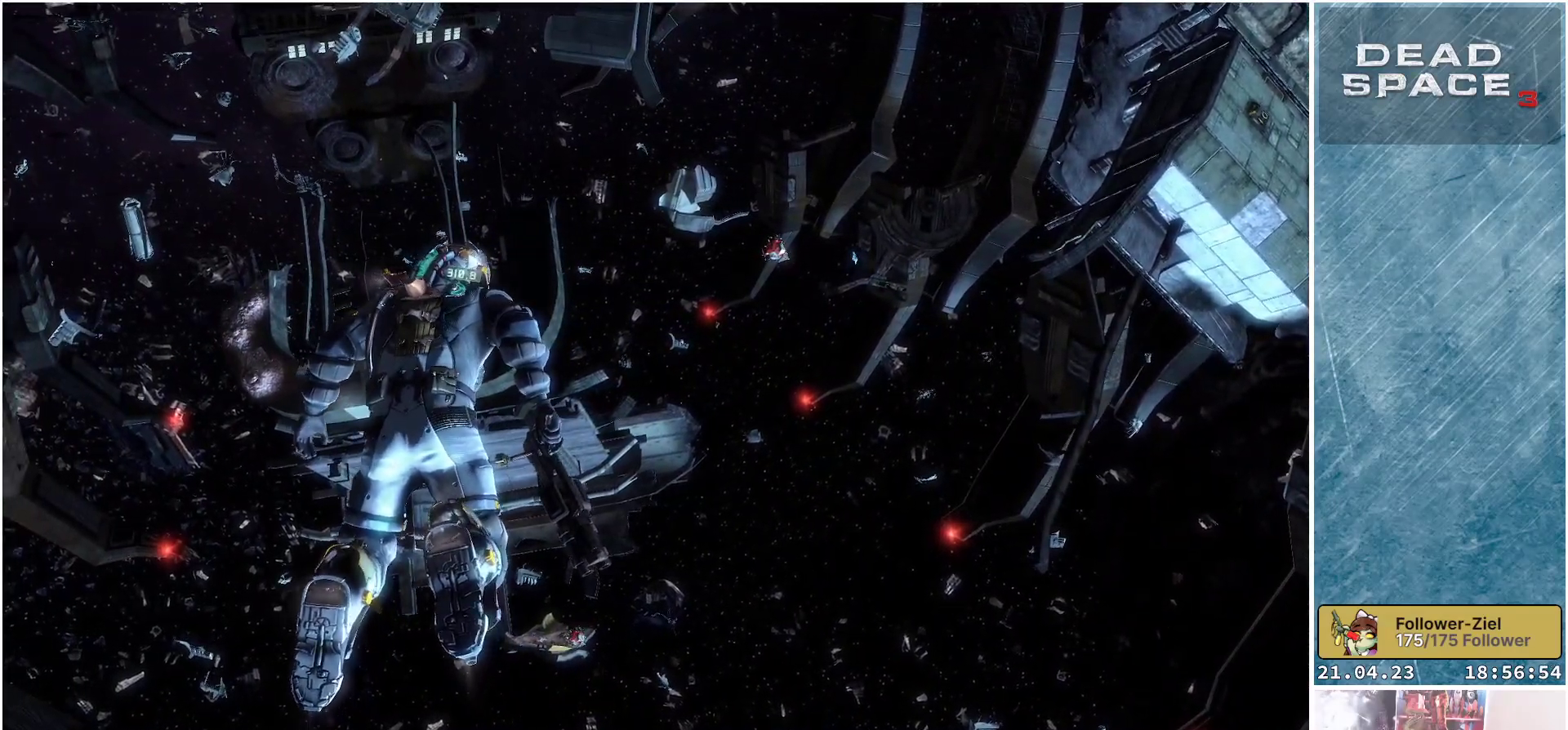
{"buttons": [], "left_stick": "up", "right_stick": "center", "events": []}
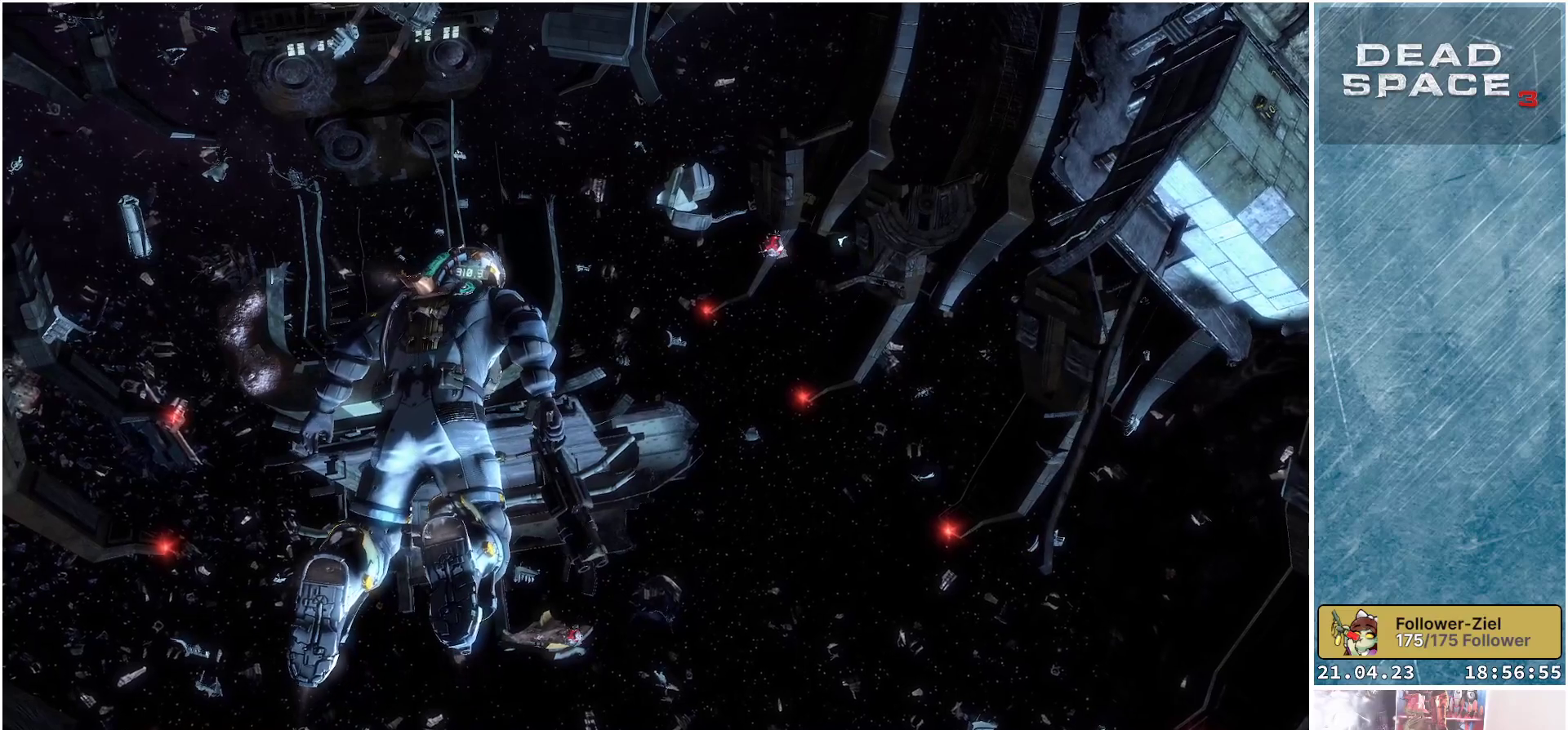
{"buttons": [], "left_stick": "up", "right_stick": "center", "events": []}
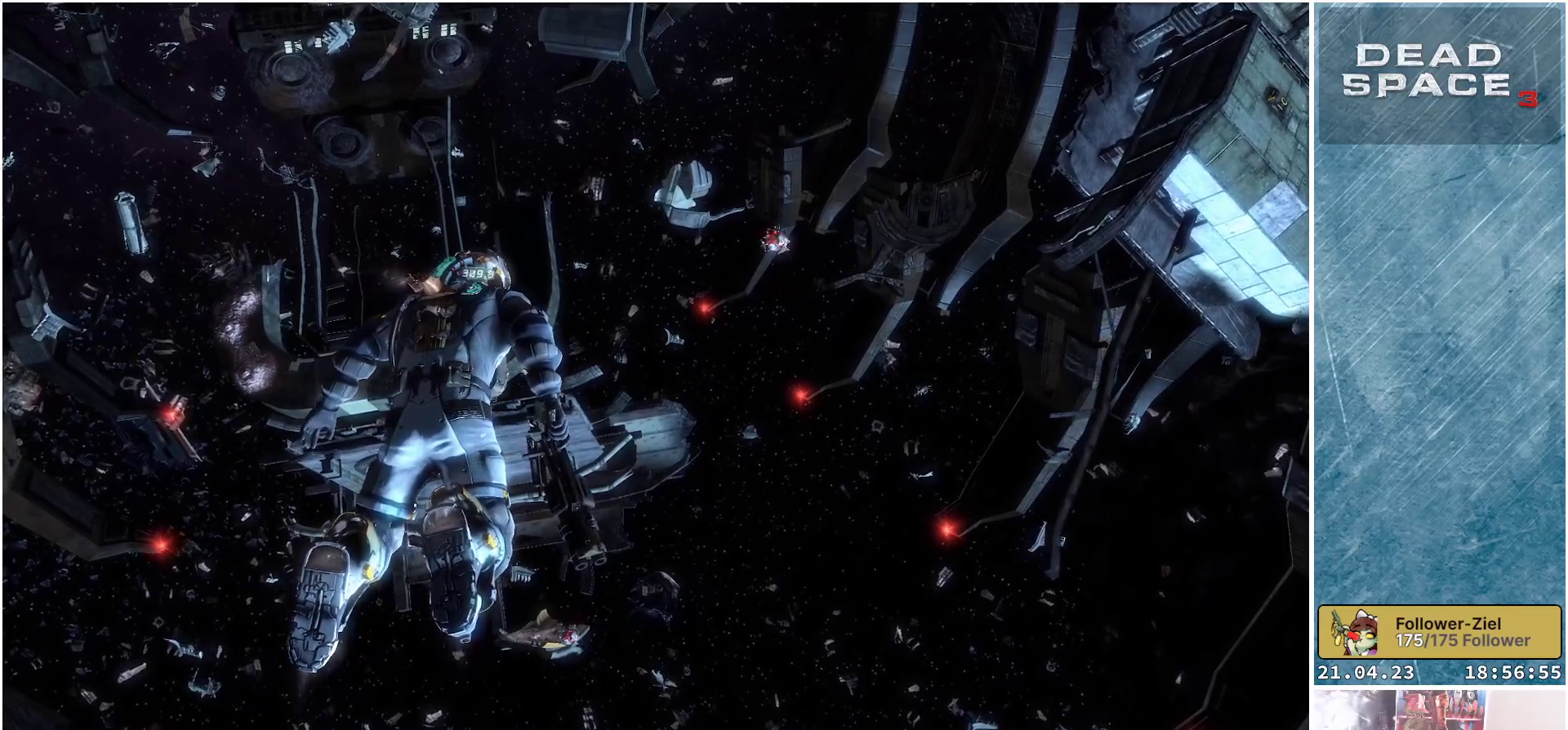
{"buttons": [], "left_stick": "up-right", "right_stick": "up", "events": [[383, "left_stick", "up-right"], [450, "right_stick", "up"]]}
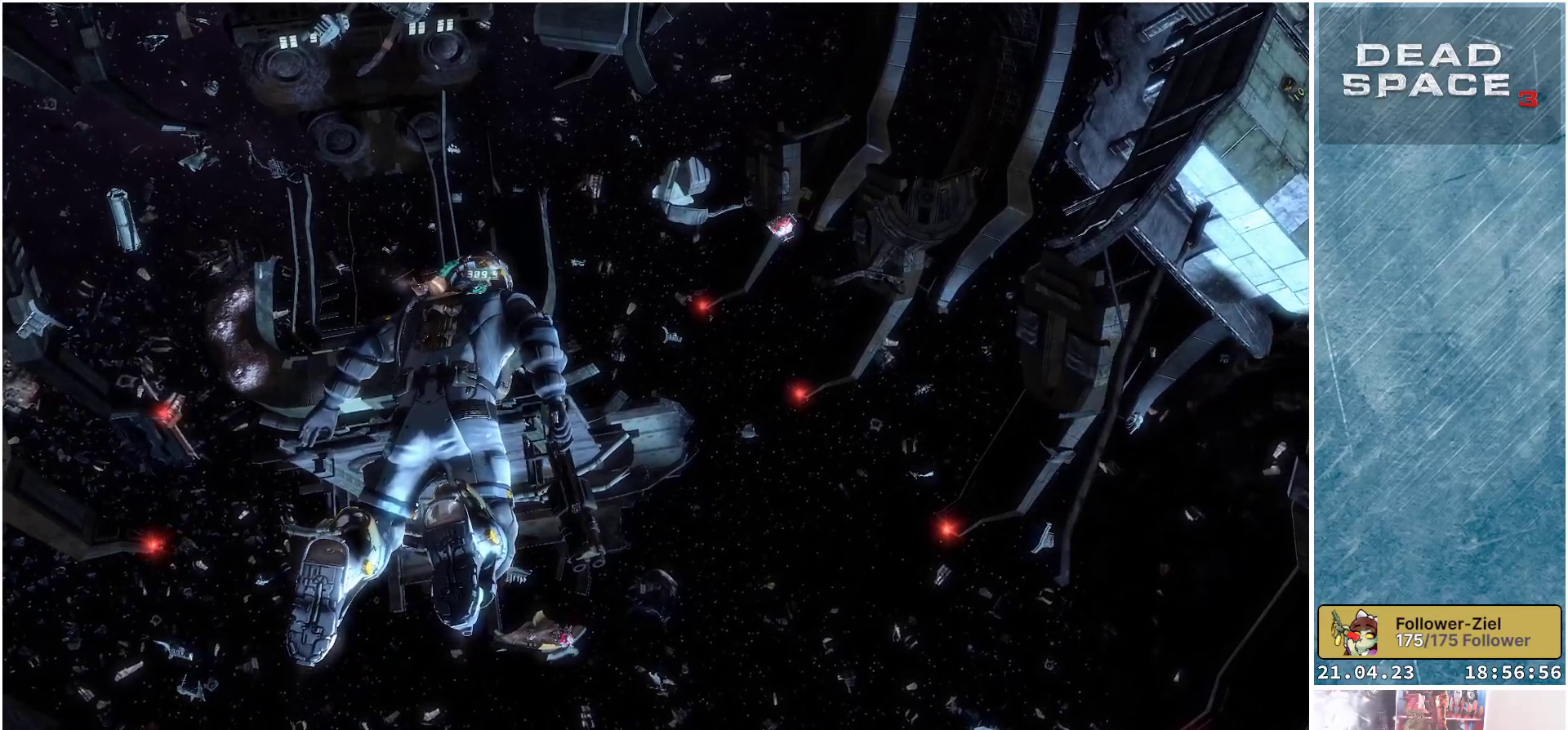
{"buttons": [], "left_stick": "up-right", "right_stick": "up", "events": []}